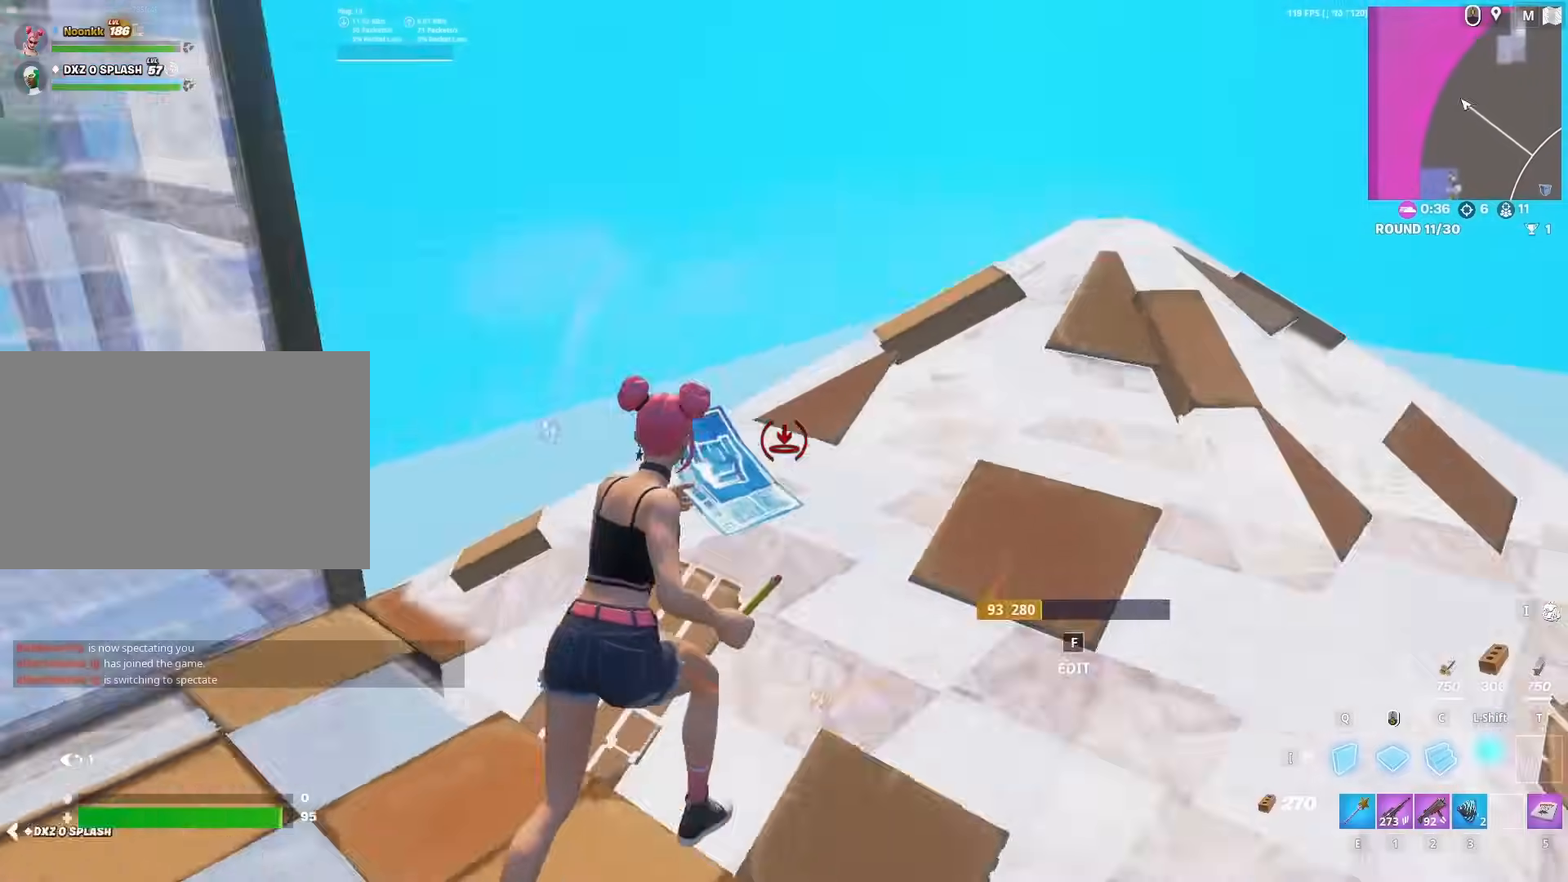
Gameplay with keyboard and mouse; each line is a JSON object with the keys and mouse buttons held at the frame after it. "events" lists presses ("down") and releases ("up") of "1", "2", "3", "4", "5", "a", "alt", "c", "caps_lock", "ctrl", "d", "e", "f", "g", "q", "r", "s", "shift", "space", "t", "tab", "v", "w", "x", "z", "mouse_left", "mouse_wheel" and "mouse_right" between this image and that frame as [ms after this image, input, new state], when the widget could be followed in between. "mouse_left", "mouse_wheel", "mouse_right" = the "left", "wheel", "right" buttons of the "mouse" list. No other keys are recorded. "wheel" means that the mouse wheel is clicked or scrolled. "mouse_move" is the direction in which the mouse moves at that frame (one of eight, or "still"), when it could be read.
{"keys": ["3", "w"], "mouse": [], "mouse_move": "down", "events": [[17, "q", "down"], [100, "space", "down"], [150, "q", "up"], [150, "shift", "down"], [150, "space", "up"], [200, "d", "up"], [200, "shift", "up"], [250, "q", "down"], [383, "q", "up"], [433, "3", "down"], [483, "mouse_left", "up"]]}
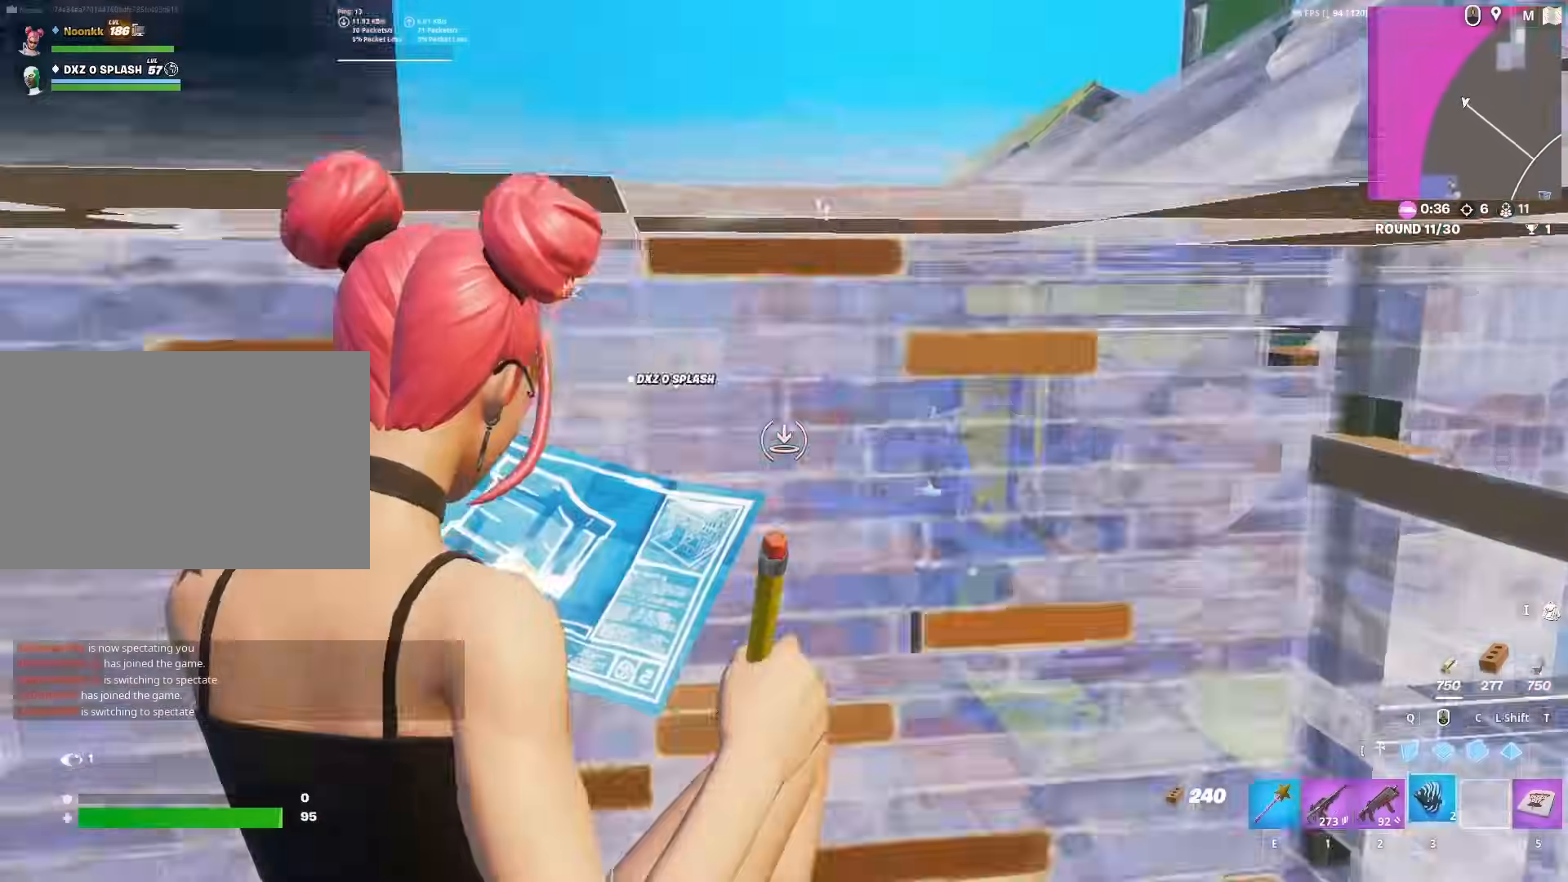
{"keys": [], "mouse": ["left"], "mouse_move": "still", "events": [[67, "3", "up"], [67, "w", "up"], [167, "mouse_left", "down"], [300, "mouse_left", "up"], [350, "mouse_left", "down"], [400, "mouse_left", "up"], [450, "mouse_left", "down"]]}
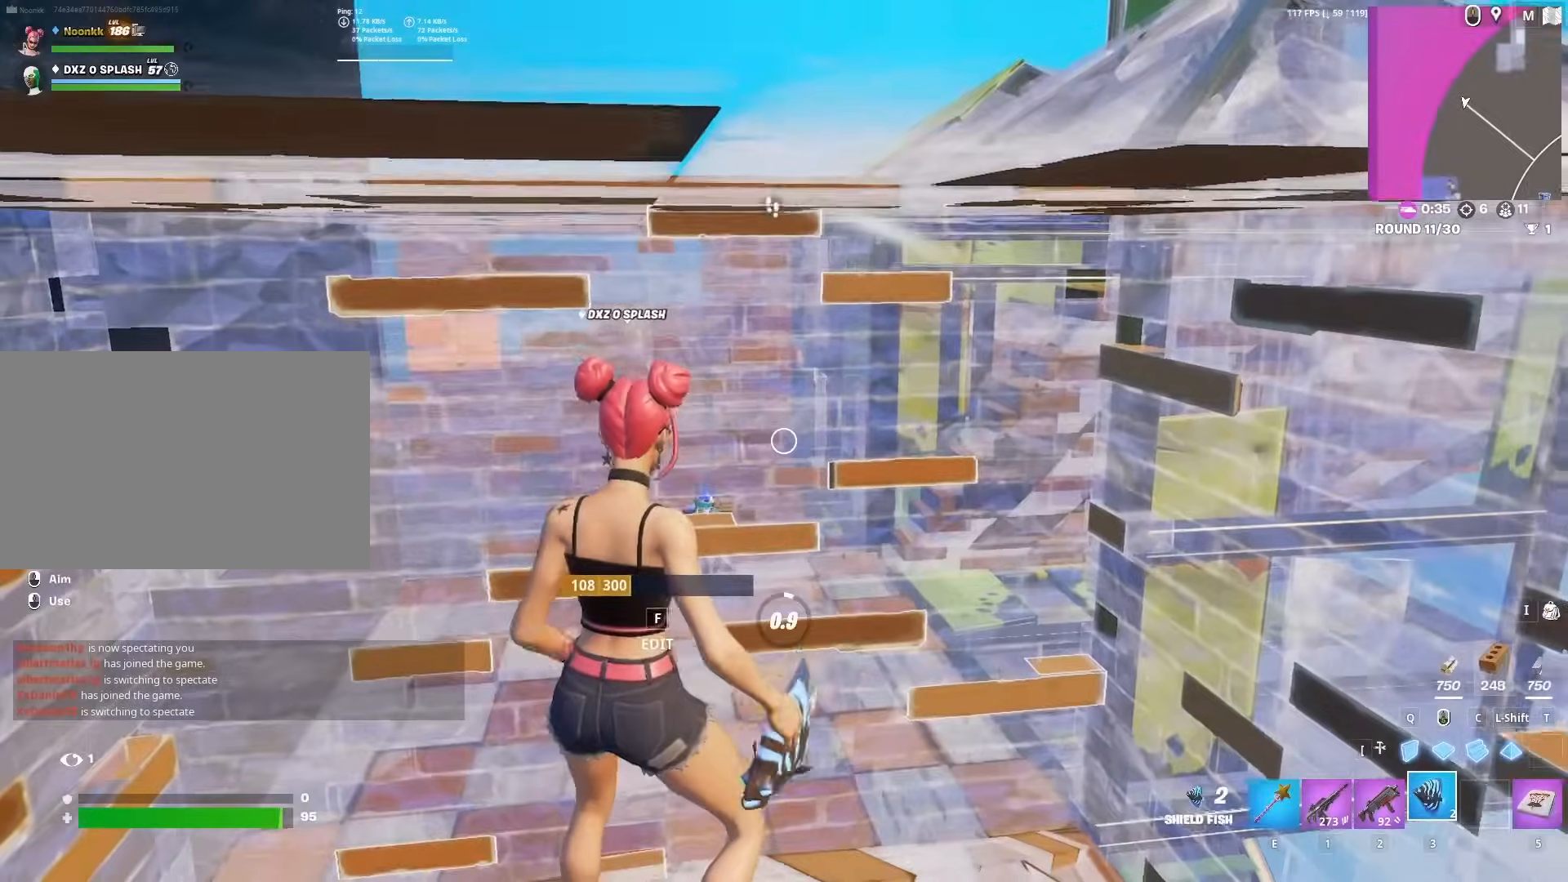
{"keys": ["d", "s"], "mouse": [], "mouse_move": "left", "events": [[50, "mouse_left", "up"], [133, "2", "down"], [183, "d", "down"], [233, "2", "up"], [367, "z", "down"], [467, "s", "down"], [467, "z", "up"]]}
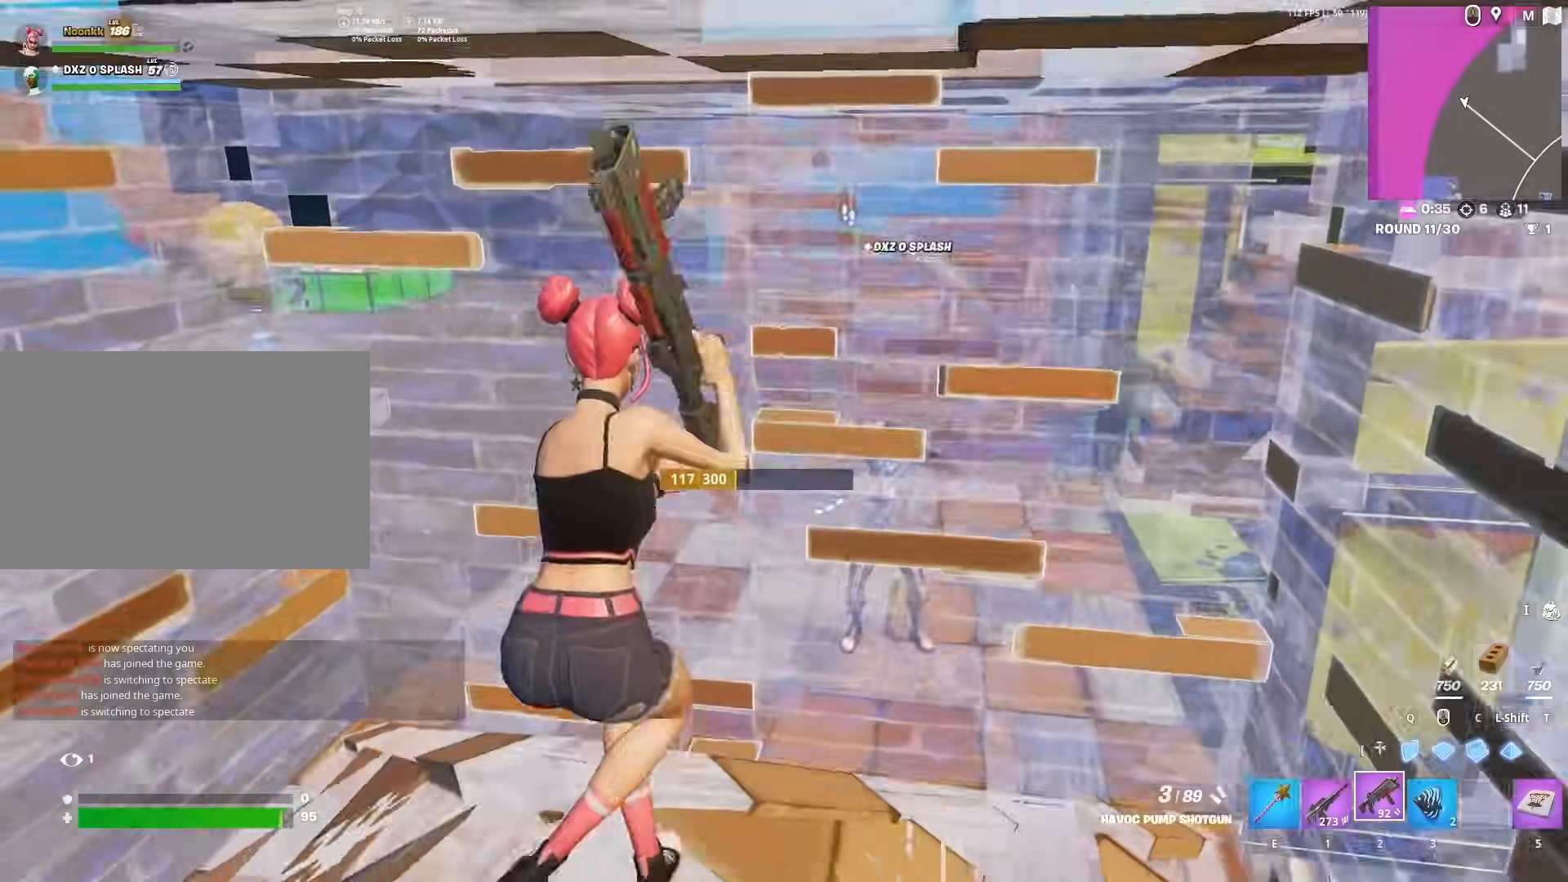
{"keys": ["s"], "mouse": [], "mouse_move": "up-right", "events": [[50, "d", "up"], [100, "space", "down"], [283, "space", "up"], [333, "a", "down"], [483, "a", "up"]]}
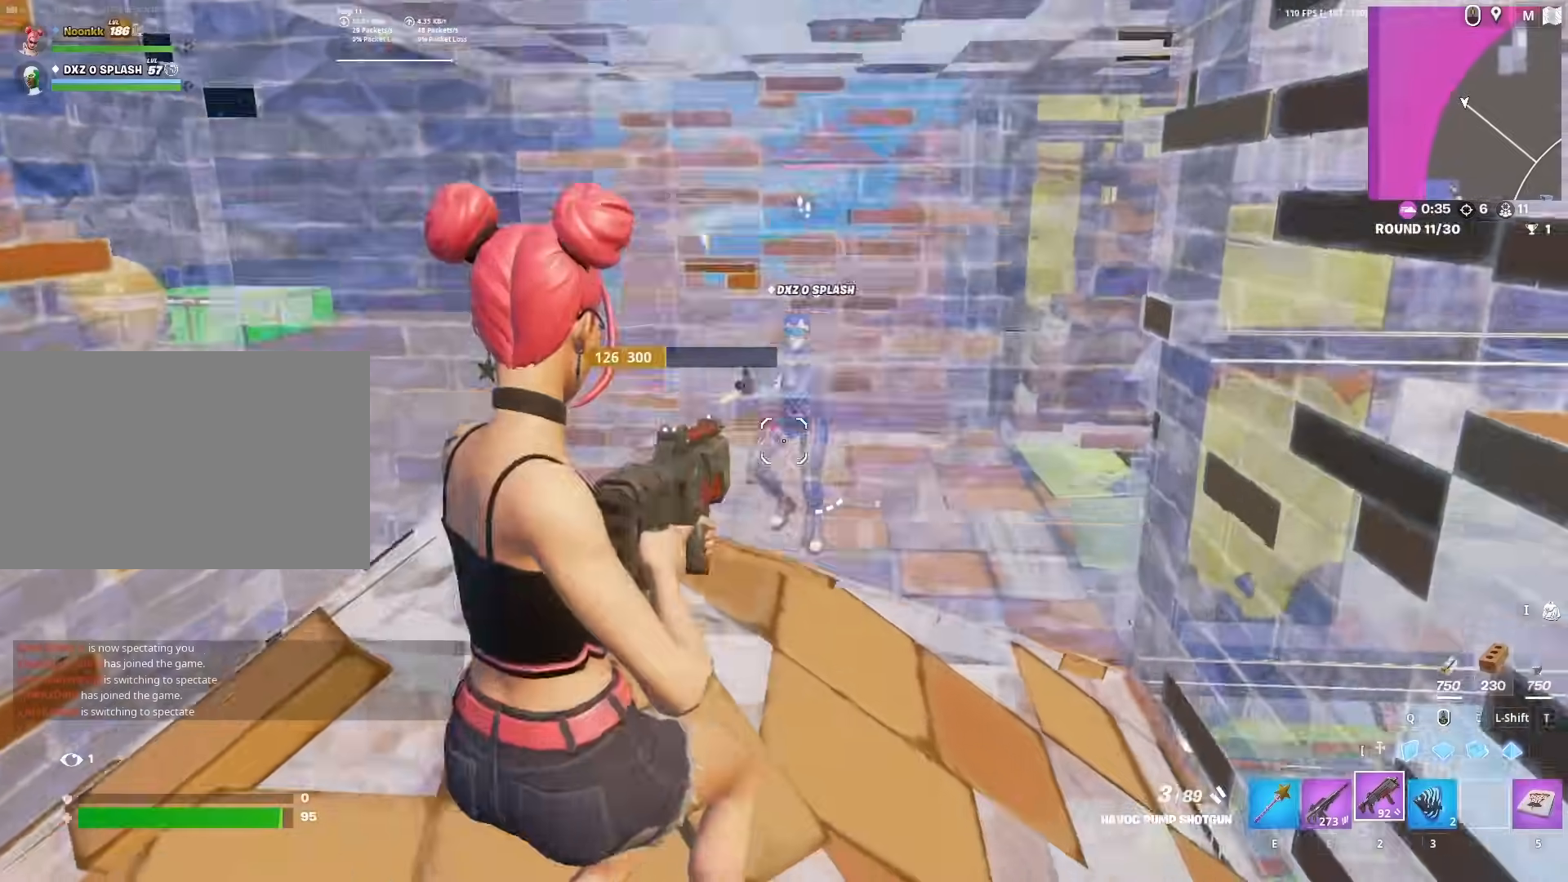
{"keys": ["w"], "mouse": [], "mouse_move": "up", "events": [[17, "d", "down"], [17, "mouse_left", "down"], [67, "mouse_left", "up"], [67, "q", "down"], [117, "mouse_left", "down"], [167, "q", "up"], [167, "s", "up"], [267, "2", "down"], [267, "d", "up"], [267, "mouse_left", "up"], [317, "2", "up"], [317, "f", "down"], [350, "f", "up"], [350, "mouse_left", "down"], [400, "mouse_left", "up"], [500, "w", "down"]]}
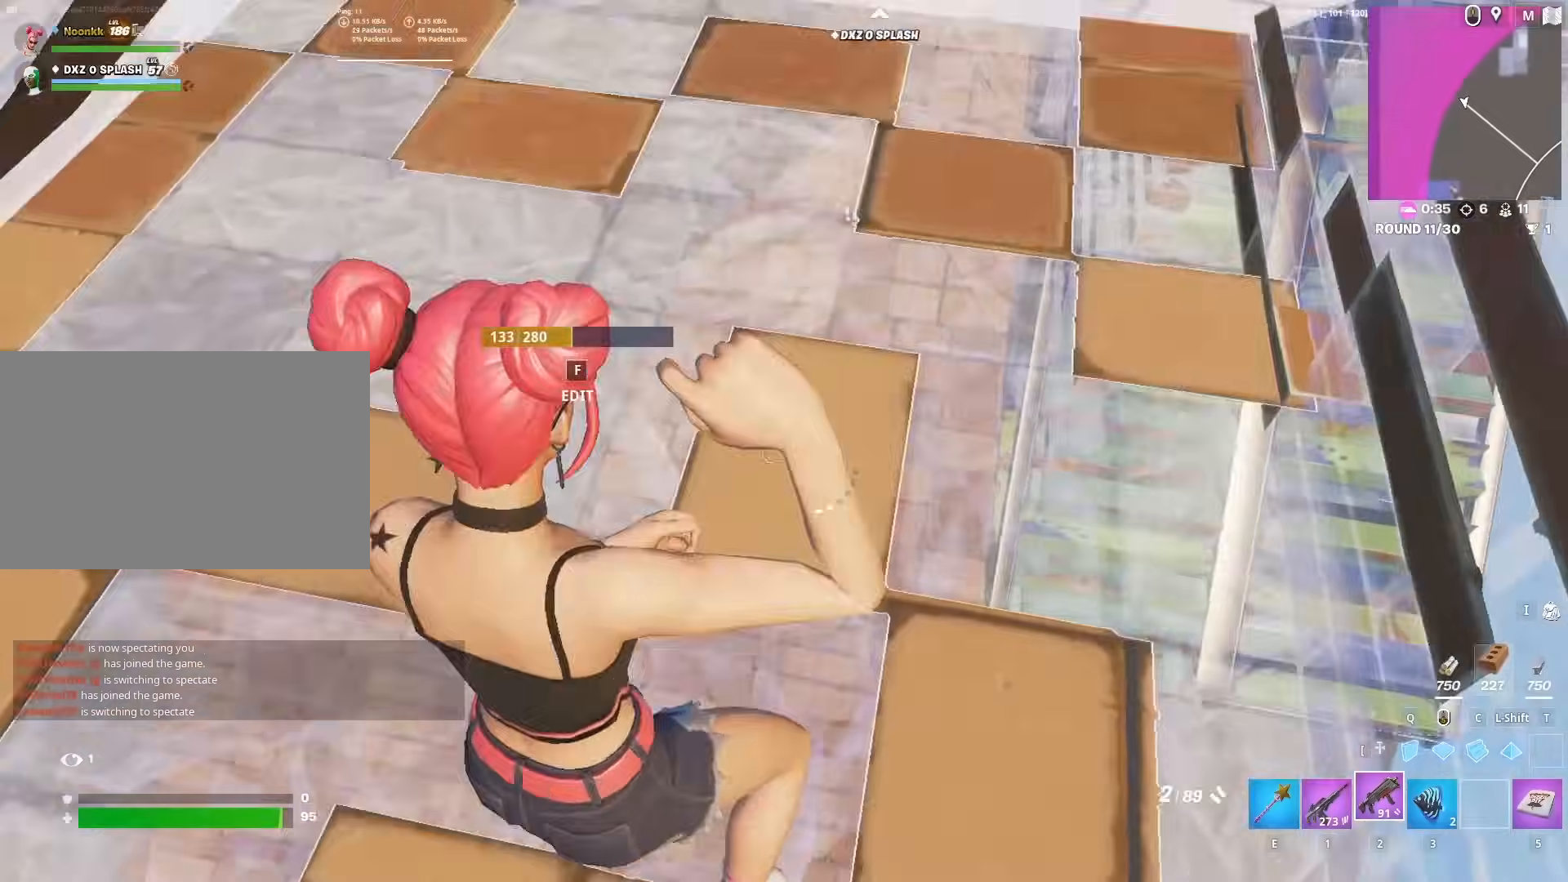
{"keys": ["w"], "mouse": ["left"], "mouse_move": "up", "events": [[33, "f", "down"], [33, "mouse_left", "down"], [83, "f", "up"], [83, "mouse_left", "up"], [233, "mouse_left", "down"], [233, "q", "down"], [317, "q", "up"]]}
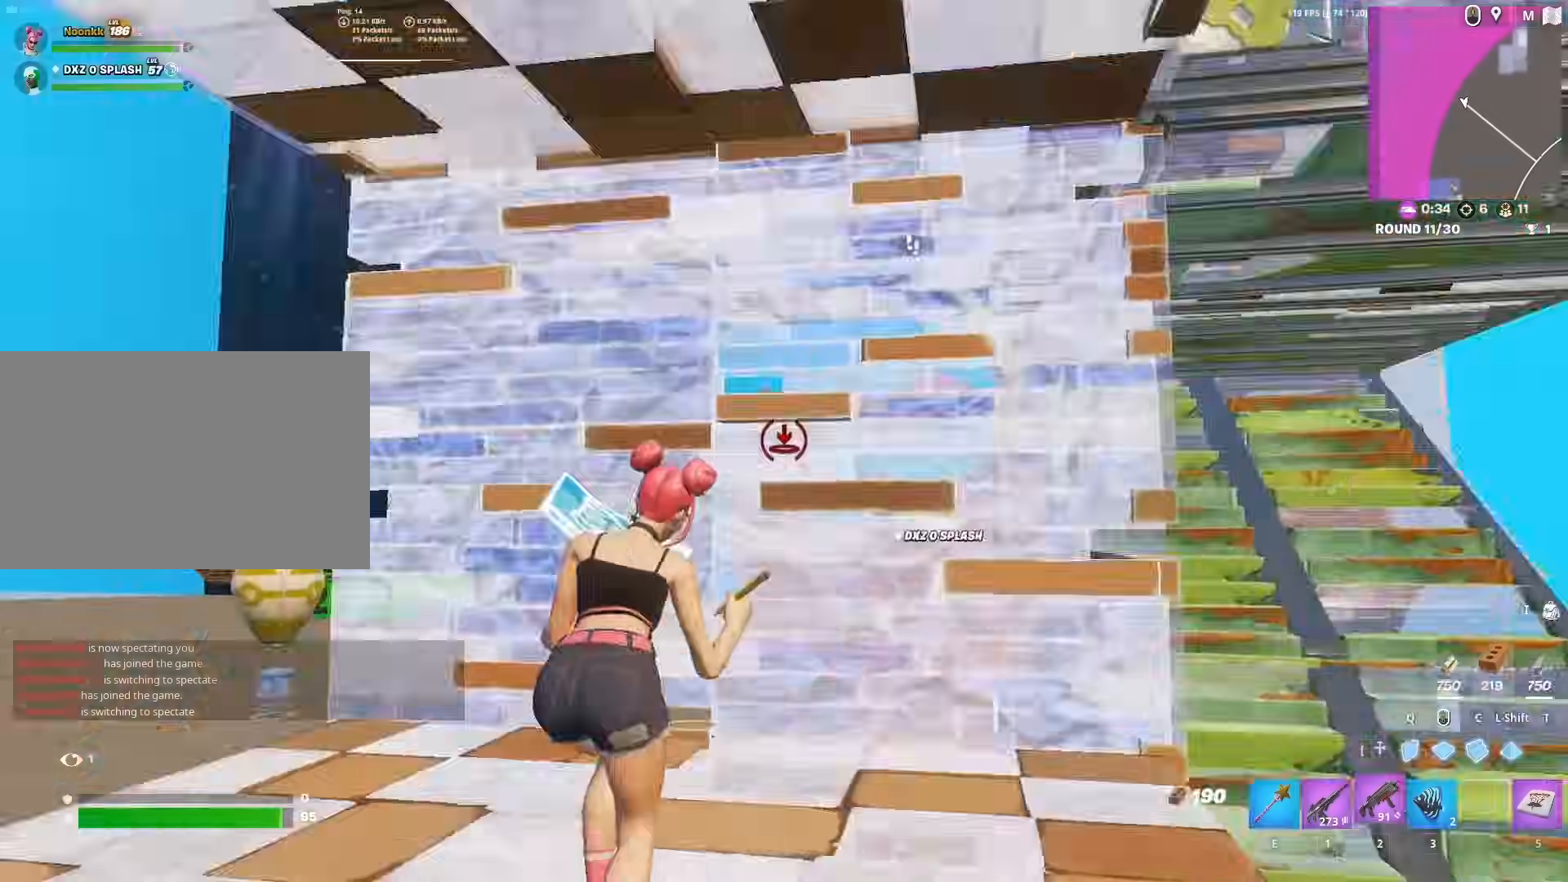
{"keys": ["a", "s"], "mouse": [], "mouse_move": "down-left", "events": [[17, "2", "down"], [17, "d", "down"], [17, "mouse_left", "up"], [67, "2", "up"], [67, "mouse_wheel", "down"], [67, "w", "up"], [117, "mouse_wheel", "up"], [200, "d", "up"], [200, "s", "down"], [300, "f", "down"], [333, "mouse_left", "down"], [383, "f", "up"], [383, "mouse_left", "up"], [433, "a", "down"]]}
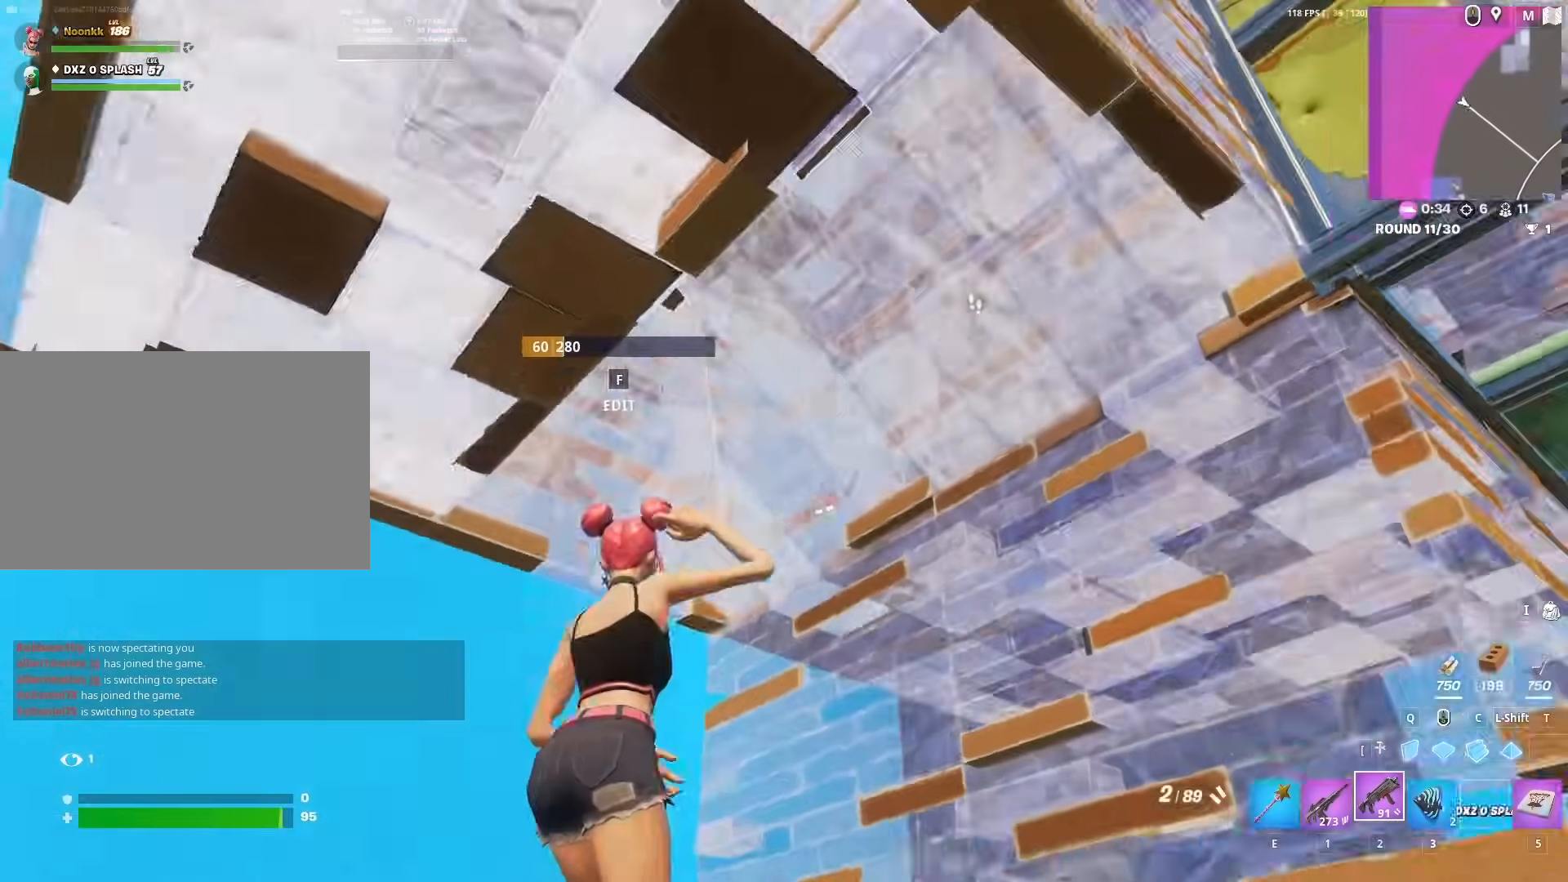
{"keys": ["a", "s"], "mouse": [], "mouse_move": "still", "events": [[67, "a", "up"], [400, "a", "down"]]}
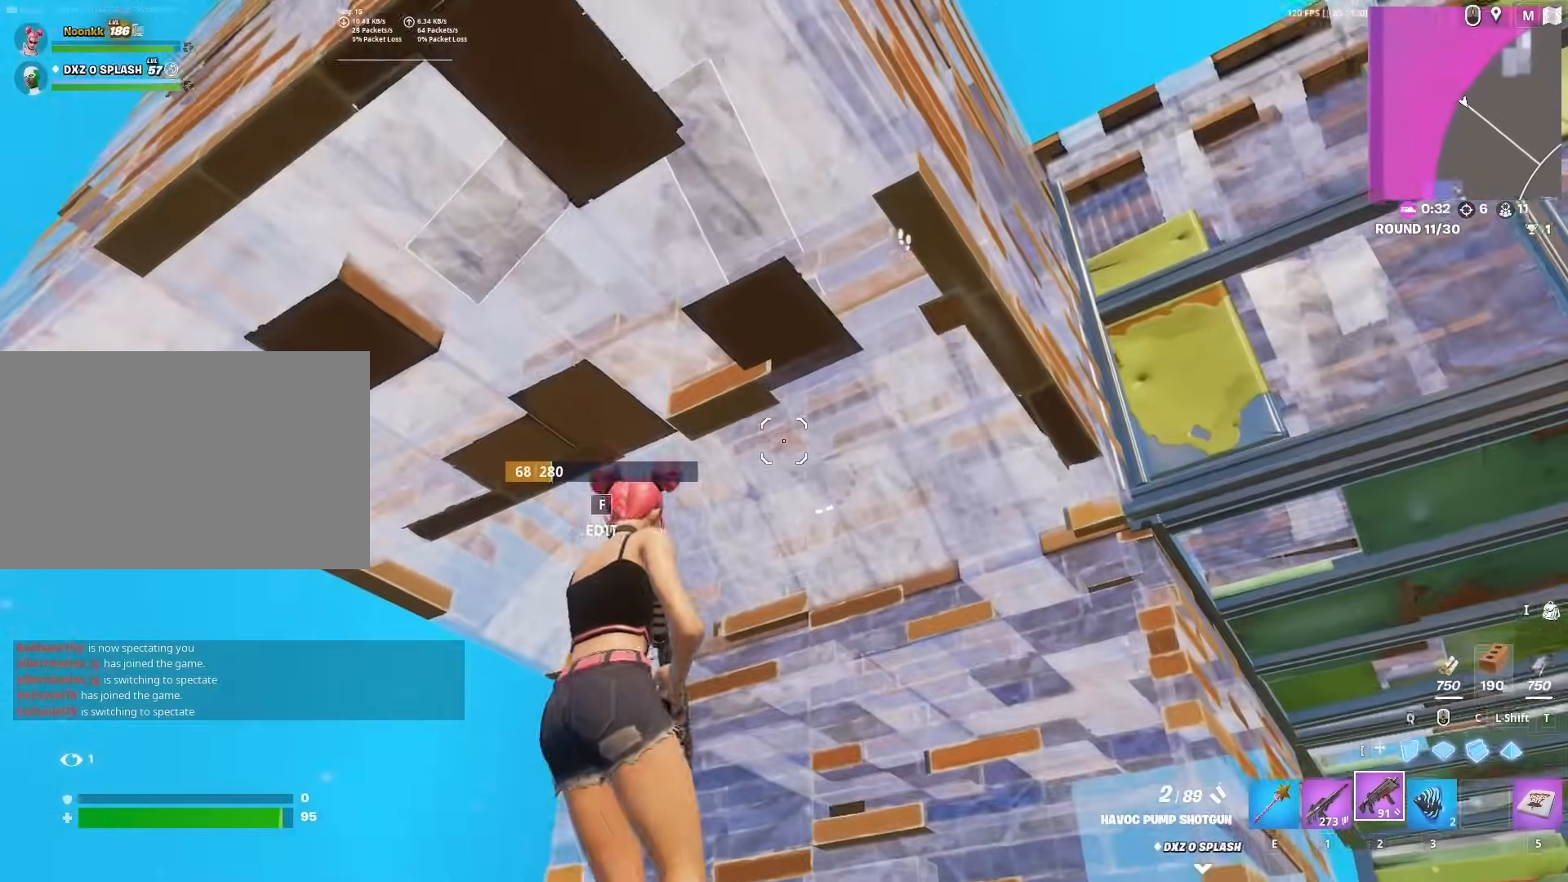
{"keys": ["w"], "mouse": ["left"], "mouse_move": "down", "events": [[33, "s", "up"], [233, "space", "down"], [283, "a", "up"], [283, "w", "down"], [367, "q", "down"], [417, "mouse_left", "down"], [417, "space", "up"], [467, "q", "up"]]}
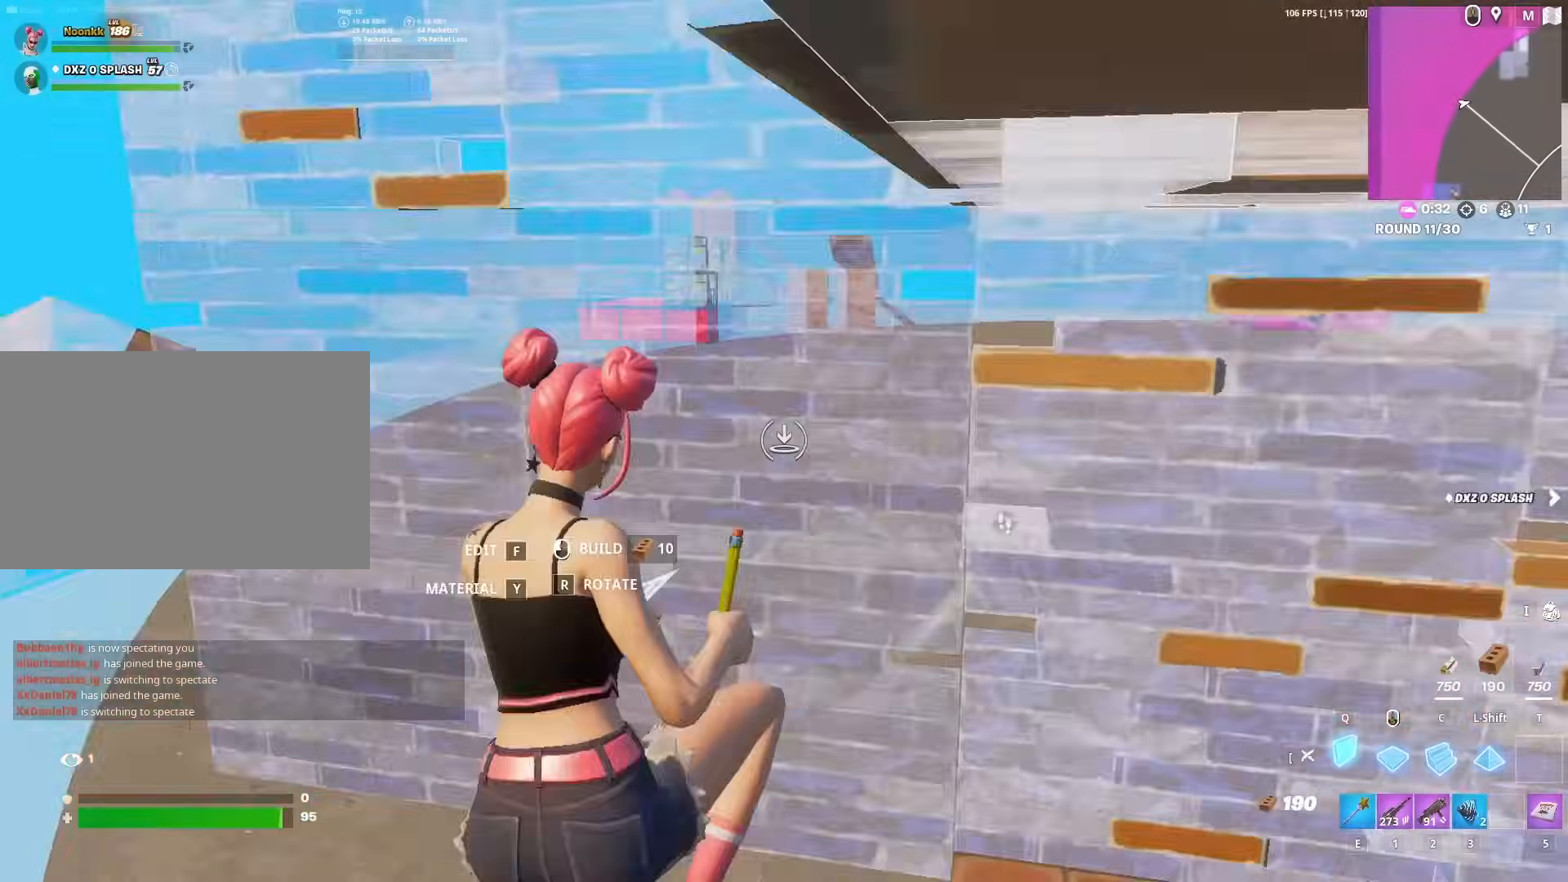
{"keys": ["a", "s"], "mouse": ["left"], "mouse_move": "down", "events": [[17, "c", "down"], [117, "c", "up"], [117, "q", "down"], [183, "q", "up"], [183, "w", "up"], [283, "a", "down"], [383, "s", "down"]]}
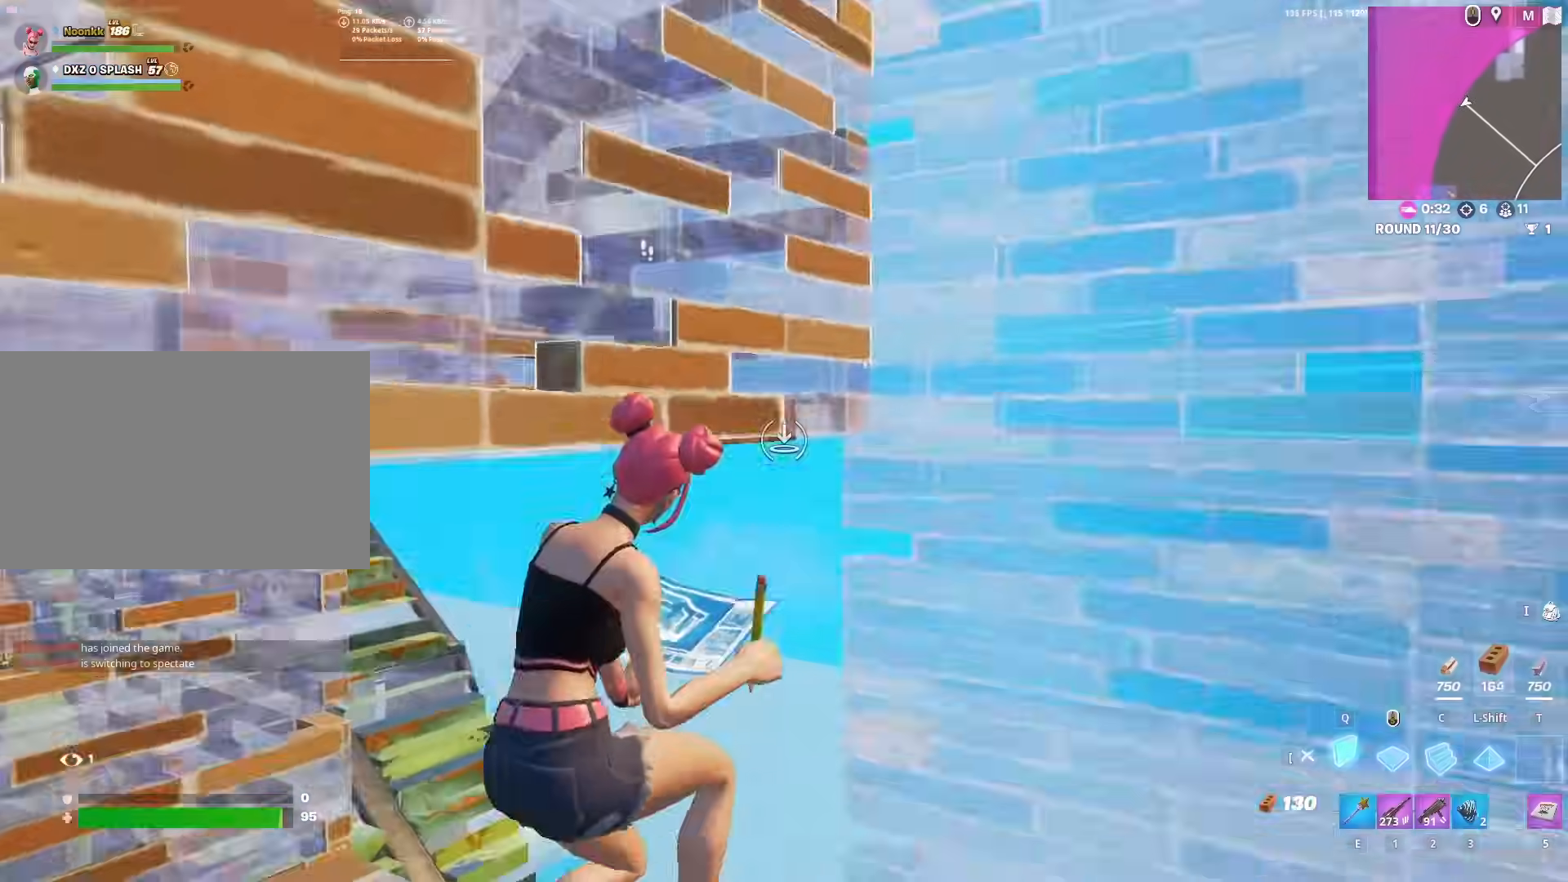
{"keys": ["s"], "mouse": [], "mouse_move": "left", "events": [[67, "a", "up"], [217, "q", "down"], [317, "q", "up"], [350, "3", "down"], [450, "3", "up"], [450, "mouse_left", "up"]]}
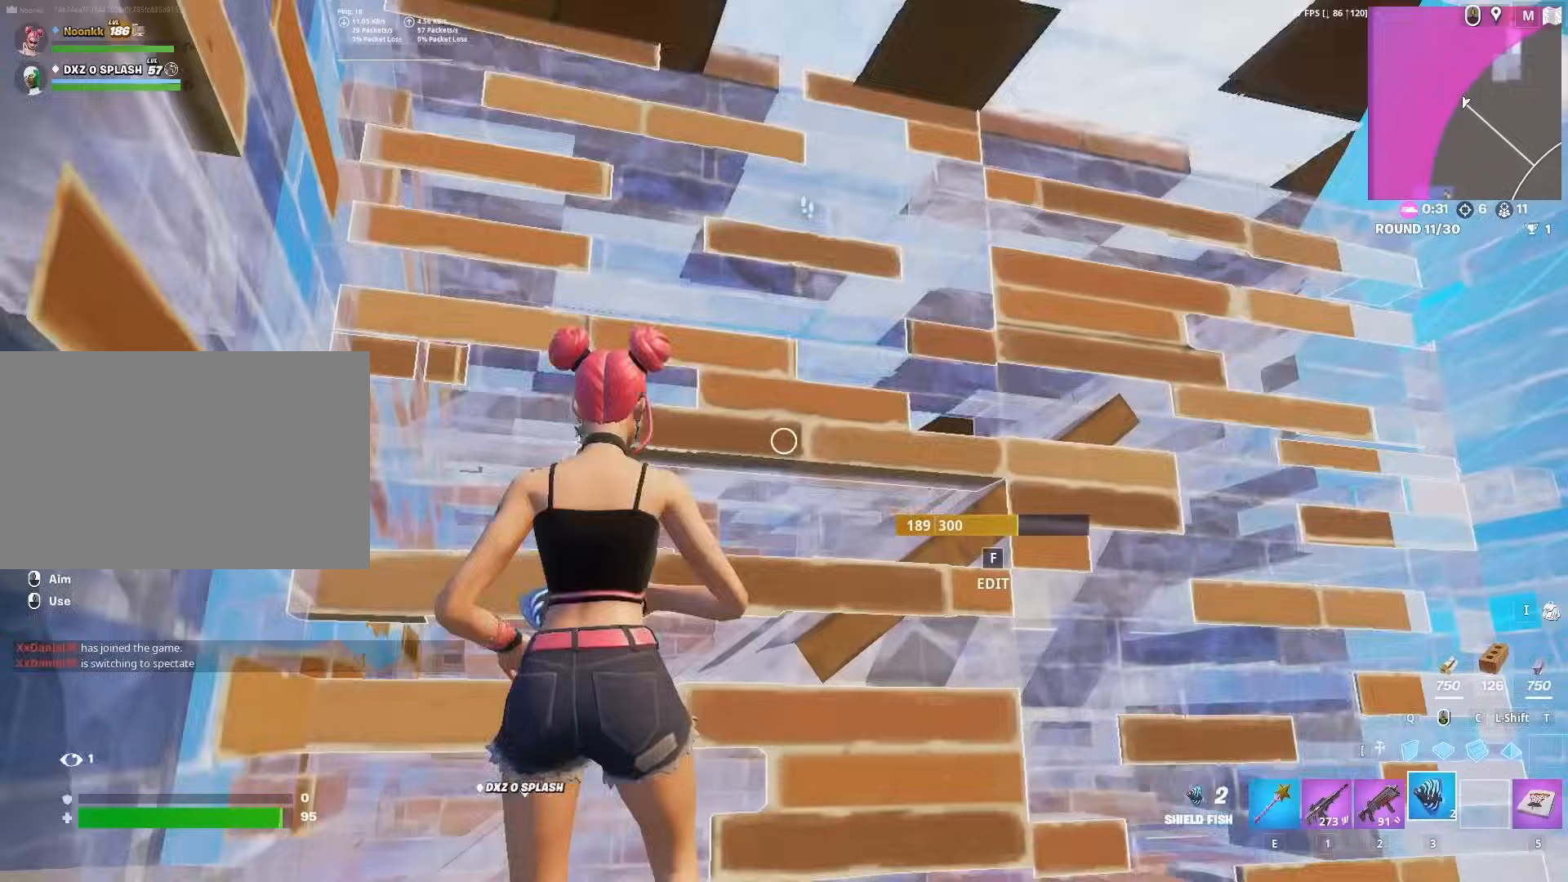
{"keys": [], "mouse": ["left"], "mouse_move": "right", "events": [[83, "d", "down"], [133, "d", "up"], [183, "mouse_left", "down"], [183, "s", "up"], [233, "mouse_left", "up"], [333, "mouse_left", "down"], [383, "mouse_left", "up"], [467, "mouse_left", "down"]]}
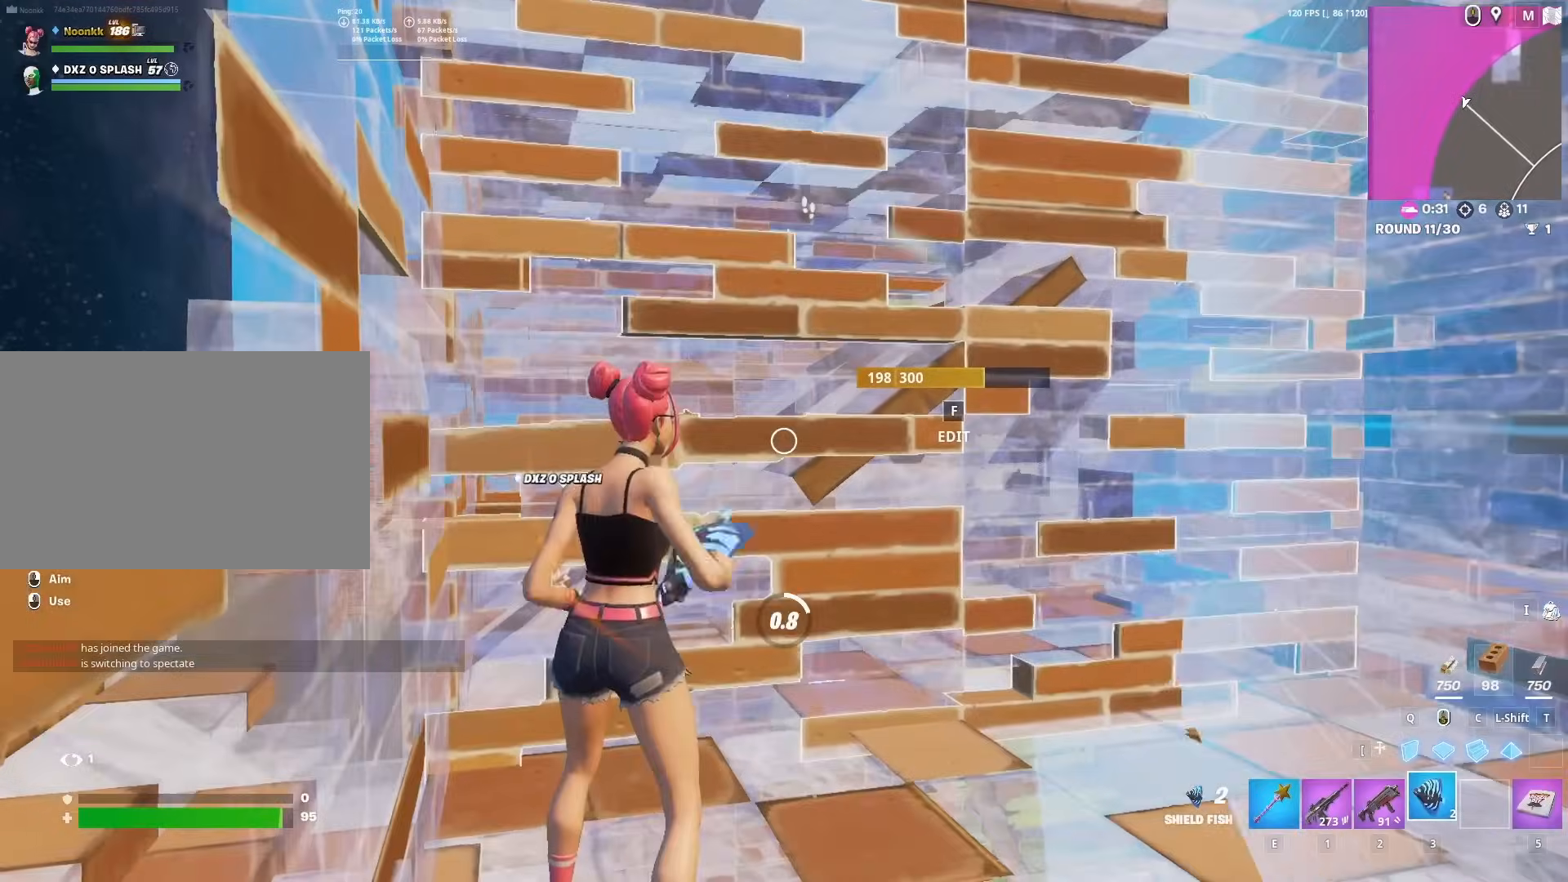
{"keys": [], "mouse": [], "mouse_move": "left", "events": [[50, "mouse_left", "up"], [100, "mouse_left", "down"], [250, "mouse_left", "up"]]}
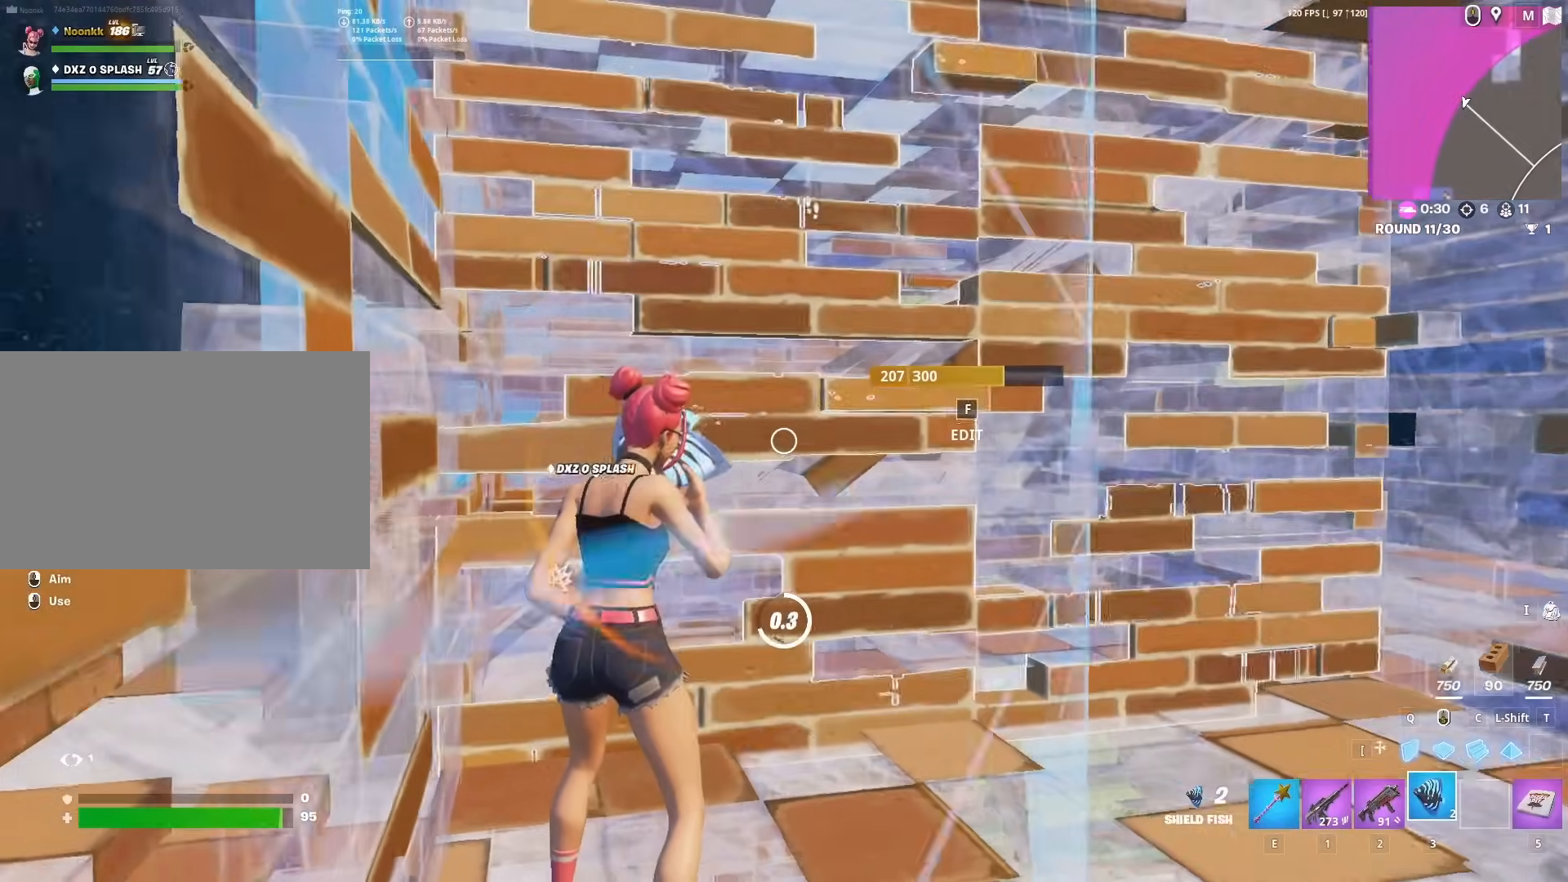
{"keys": ["f", "w"], "mouse": ["left"], "mouse_move": "left", "events": [[300, "w", "down"], [500, "f", "down"], [500, "mouse_left", "down"]]}
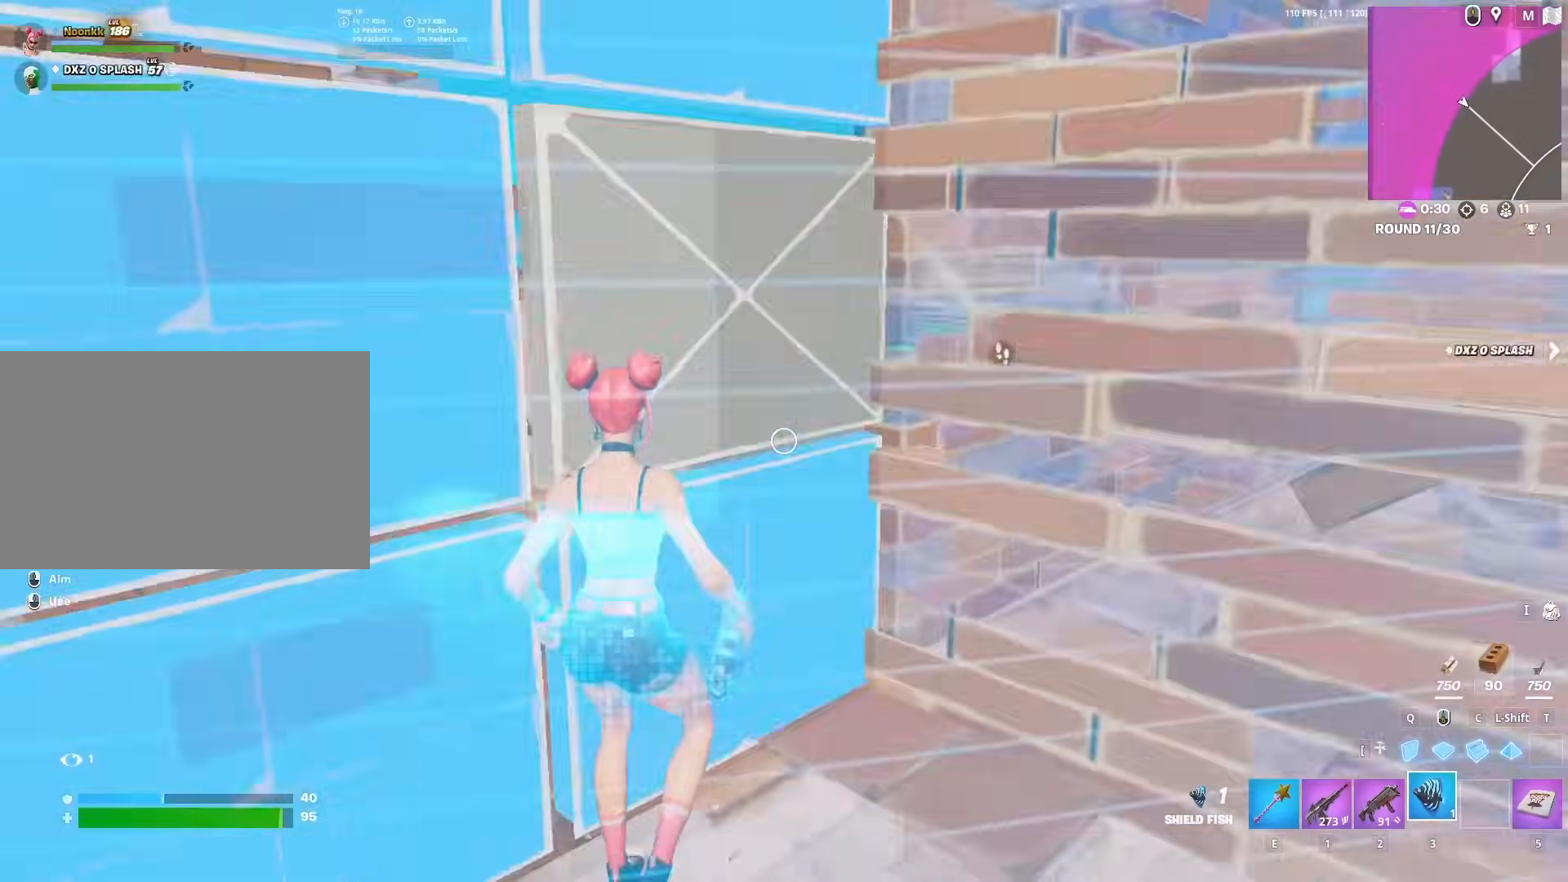
{"keys": ["a", "w"], "mouse": ["left"], "mouse_move": "down-left", "events": [[83, "f", "up"], [133, "mouse_left", "up"], [217, "mouse_left", "down"], [283, "q", "down"], [333, "q", "up"], [417, "a", "down"]]}
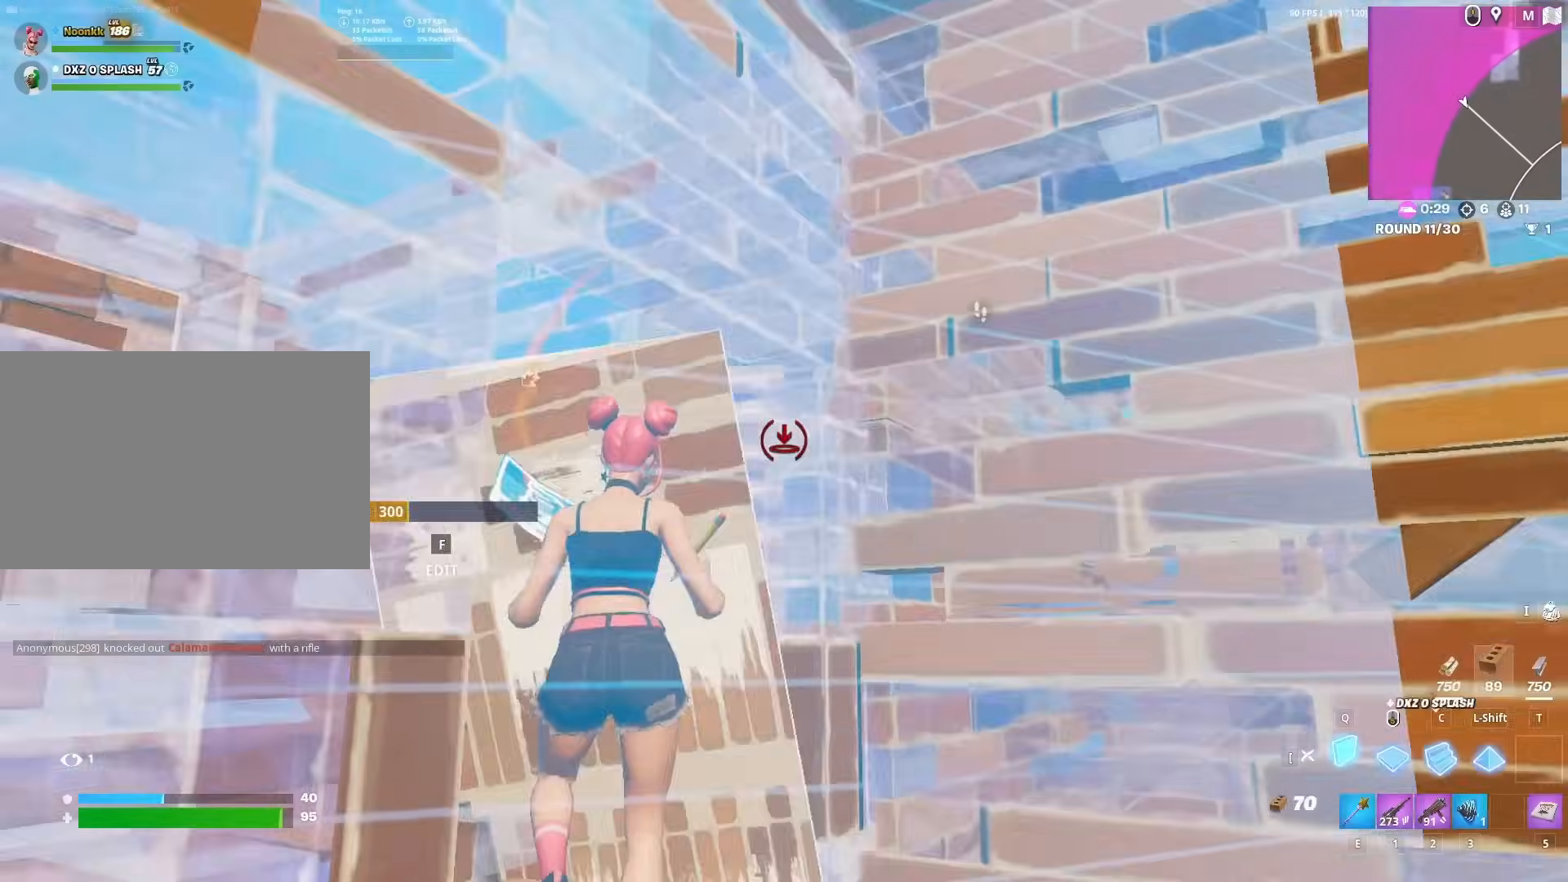
{"keys": ["a", "w"], "mouse": [], "mouse_move": "down", "events": [[17, "3", "down"], [150, "3", "up"], [150, "mouse_left", "up"], [433, "mouse_left", "down"], [483, "mouse_left", "up"]]}
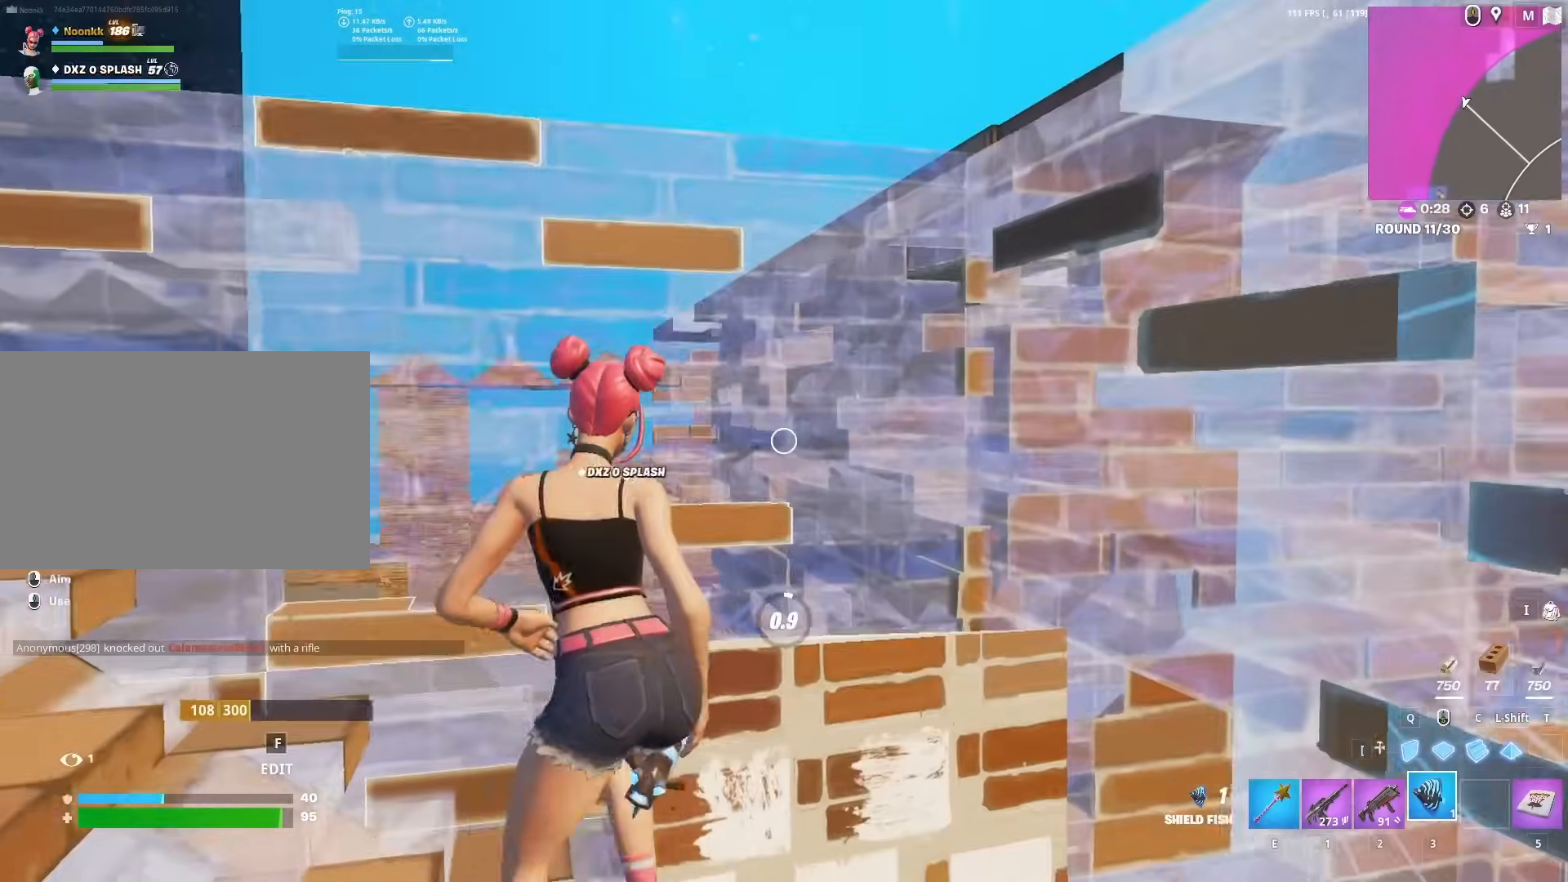
{"keys": [], "mouse": [], "mouse_move": "down", "events": [[17, "mouse_left", "down"], [17, "w", "up"], [67, "a", "up"], [167, "mouse_left", "up"], [217, "mouse_left", "down"], [317, "mouse_left", "up"], [450, "a", "down"], [500, "a", "up"]]}
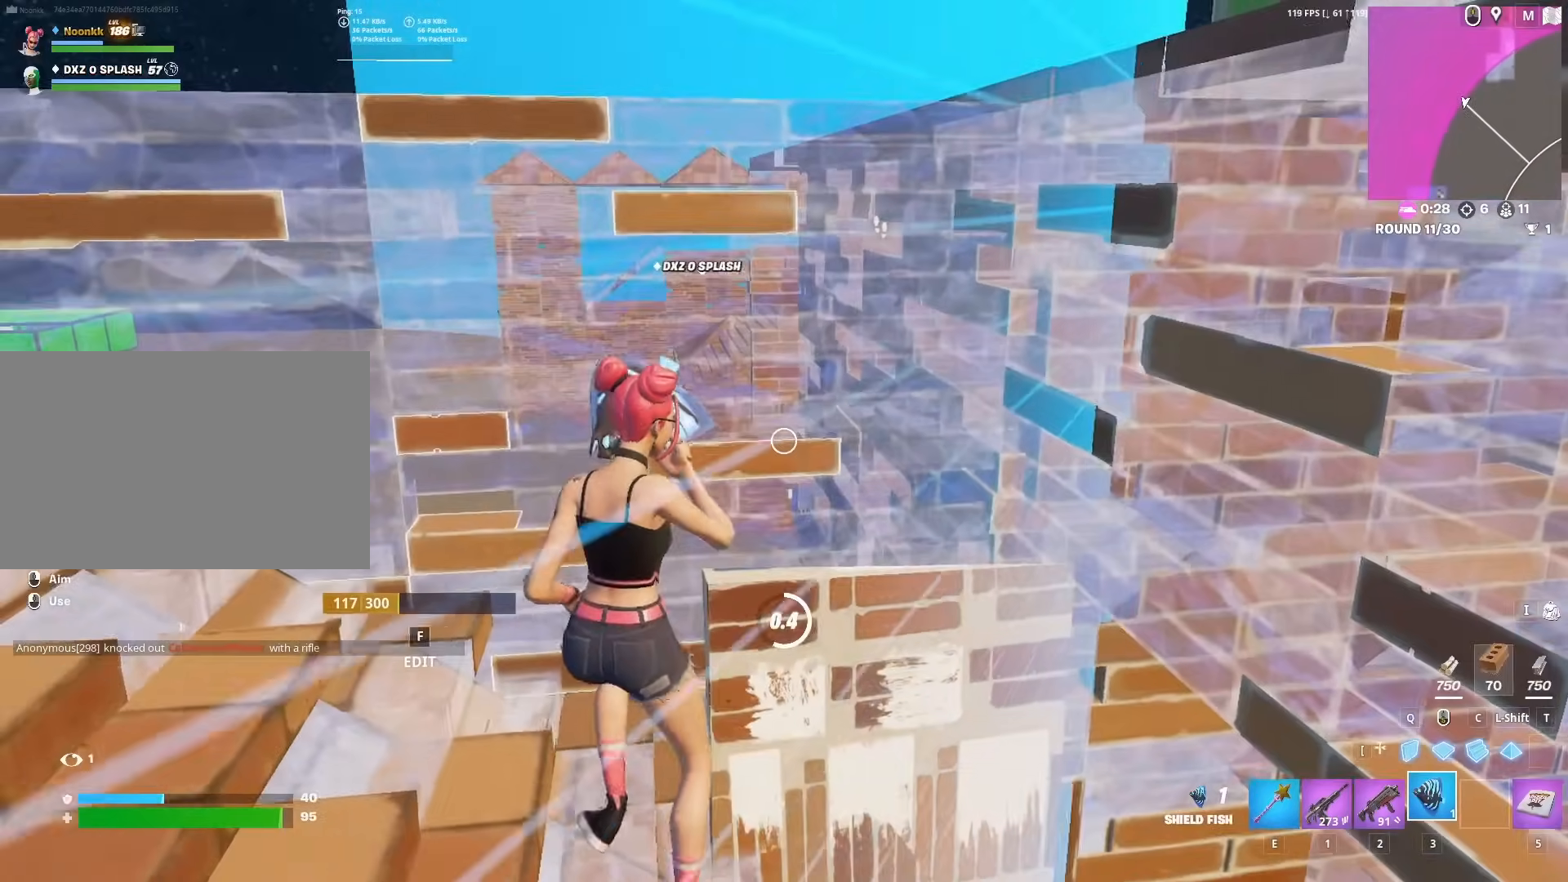
{"keys": ["a"], "mouse": [], "mouse_move": "still", "events": [[367, "a", "down"]]}
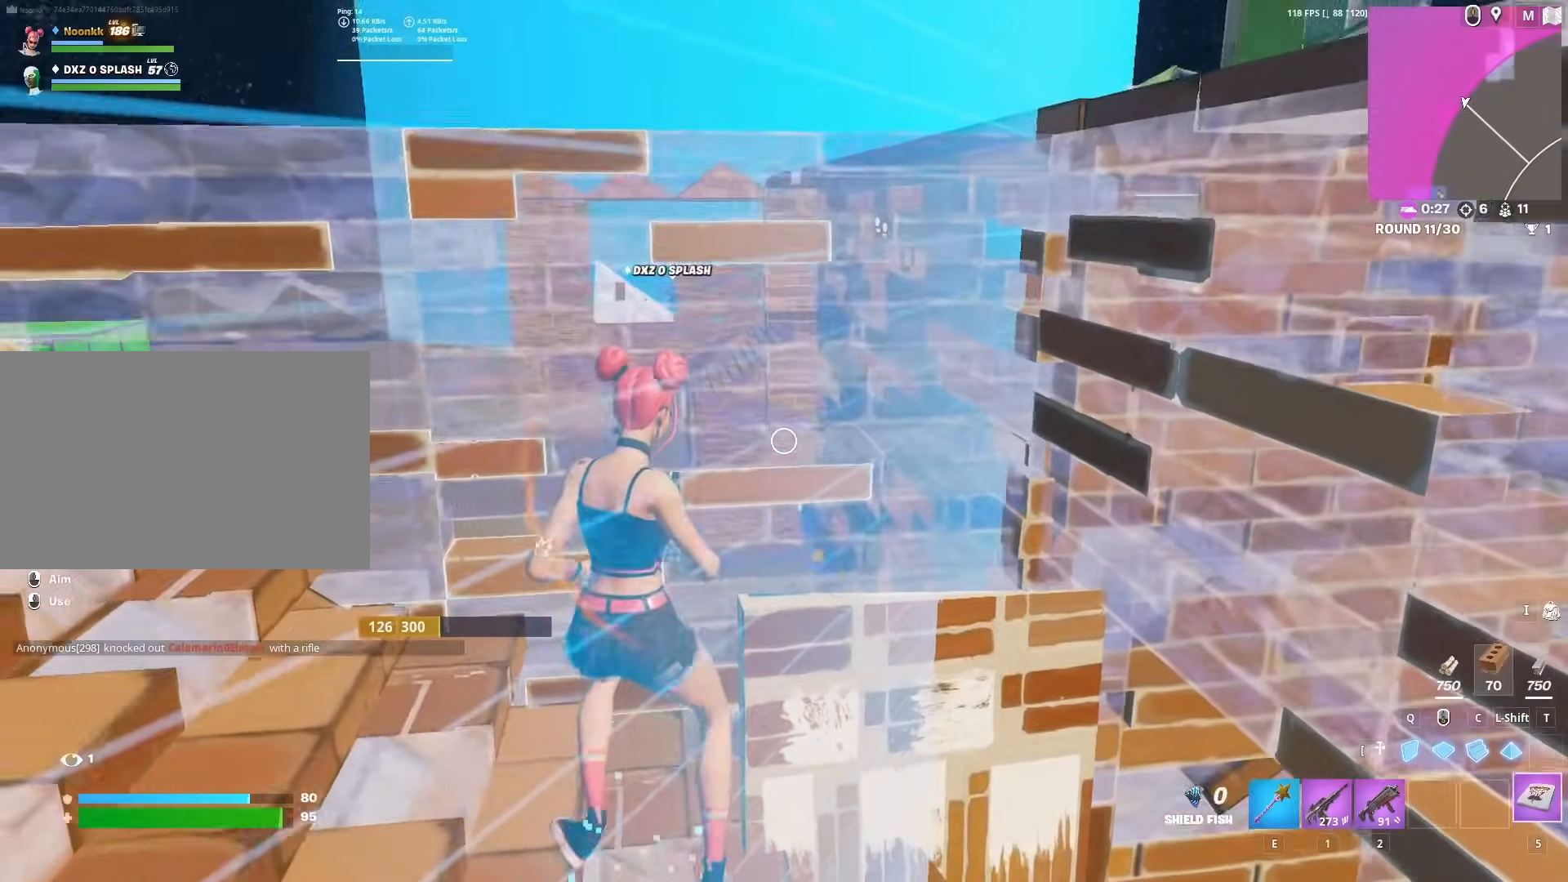
{"keys": ["w"], "mouse": ["left"], "mouse_move": "down", "events": [[100, "w", "down"], [233, "space", "down"], [333, "a", "up"], [383, "space", "up"], [433, "mouse_left", "down"]]}
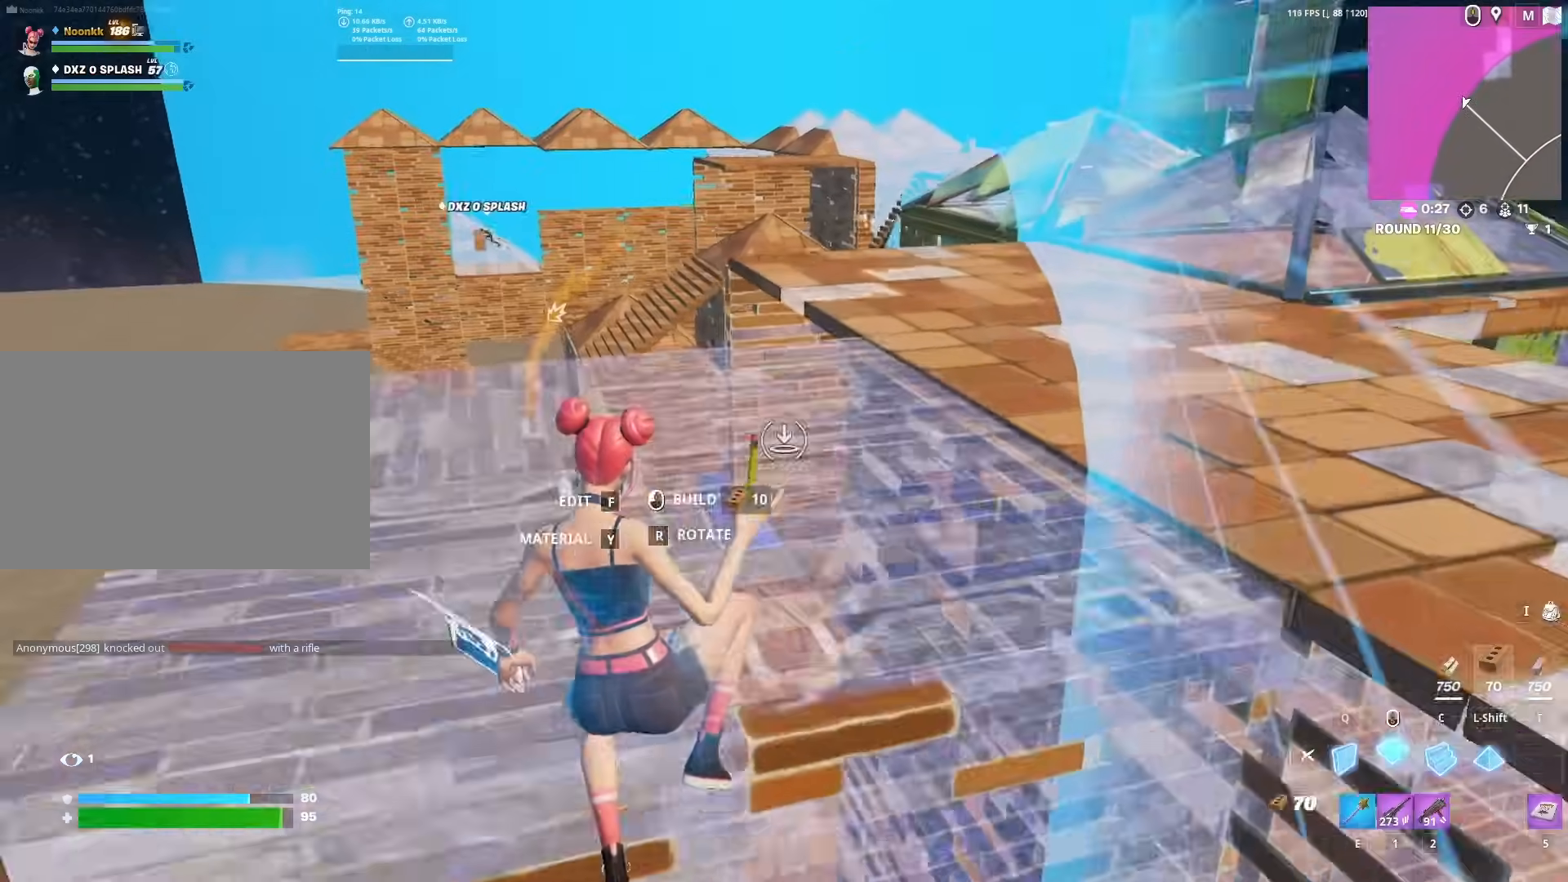
{"keys": ["a", "w"], "mouse": [], "mouse_move": "still", "events": [[33, "2", "down"], [117, "2", "up"], [117, "mouse_left", "up"], [400, "a", "down"]]}
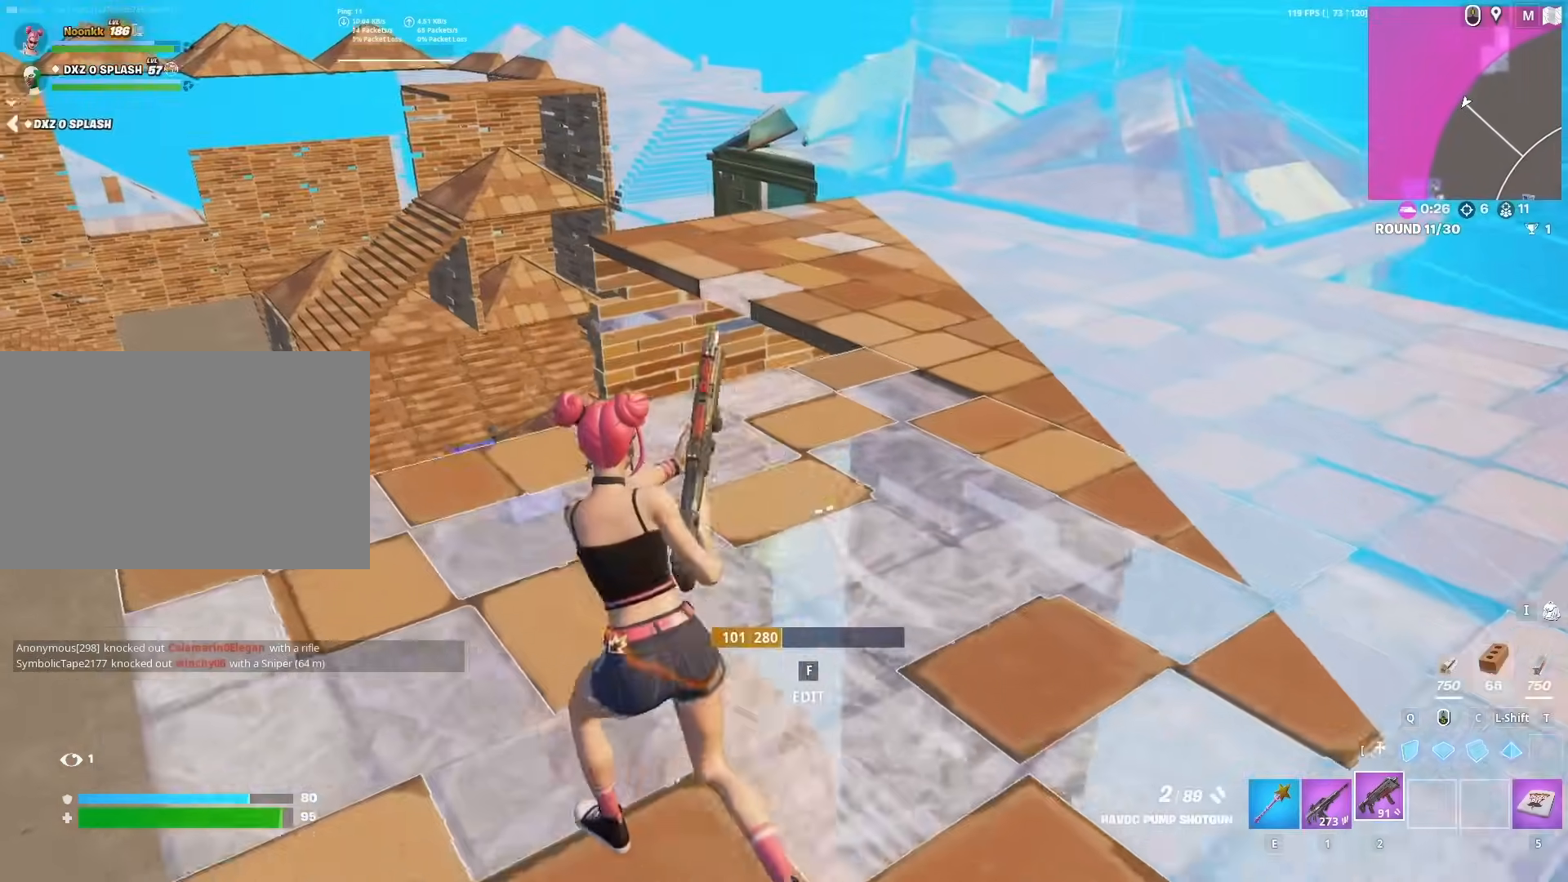
{"keys": ["w"], "mouse": [], "mouse_move": "left", "events": [[333, "r", "down"], [417, "r", "up"], [467, "a", "up"]]}
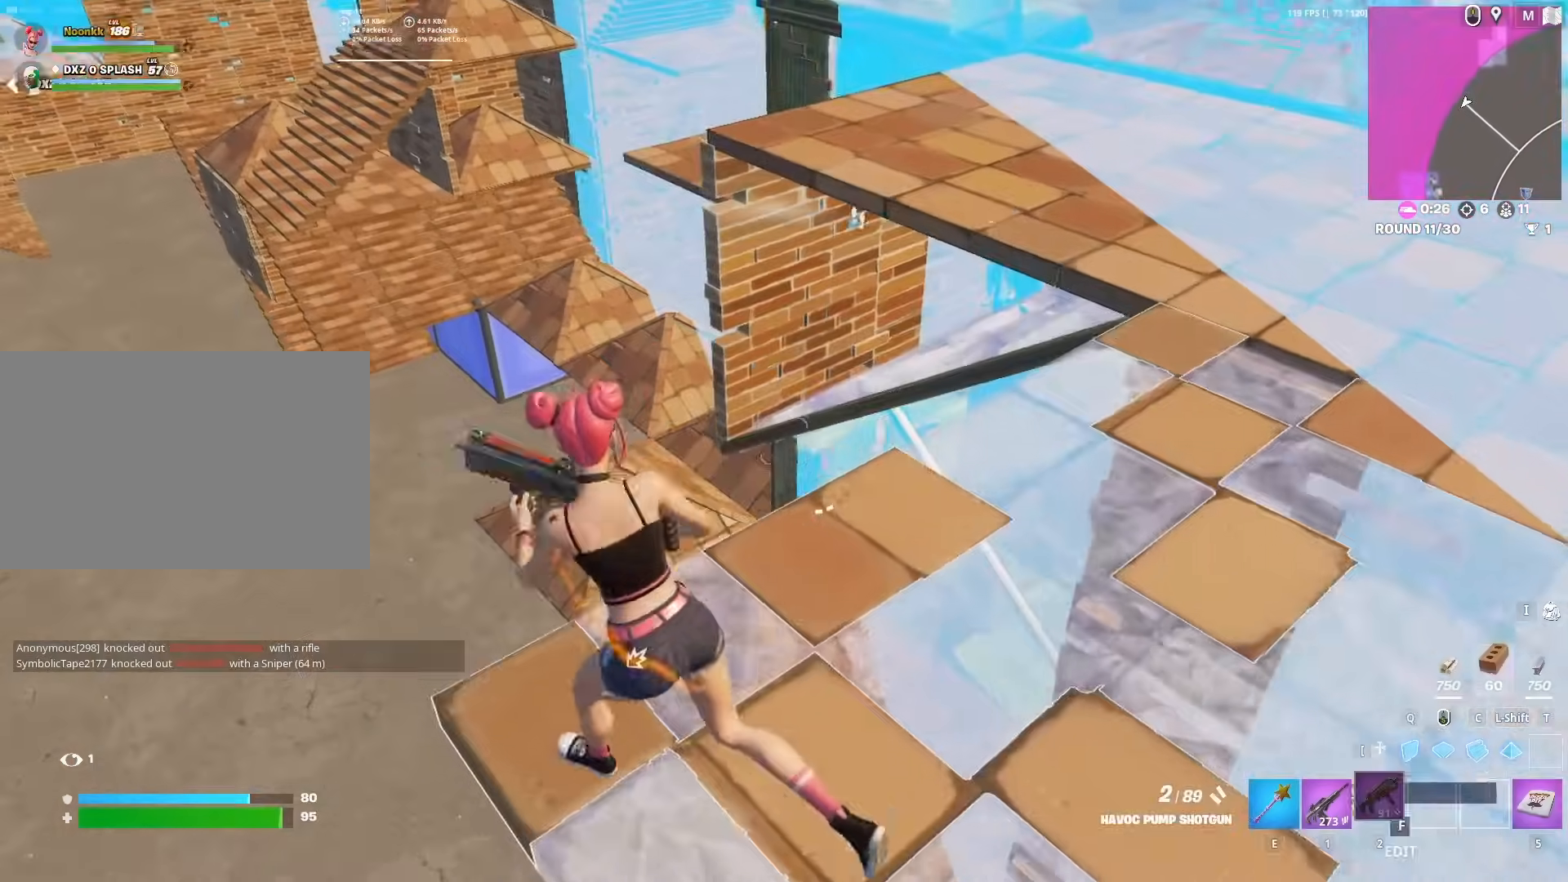
{"keys": ["w"], "mouse": ["left"], "mouse_move": "down-left", "events": [[17, "r", "down"], [50, "r", "up"], [100, "a", "down"], [233, "a", "up"], [333, "q", "down"], [383, "mouse_left", "down"], [433, "q", "up"]]}
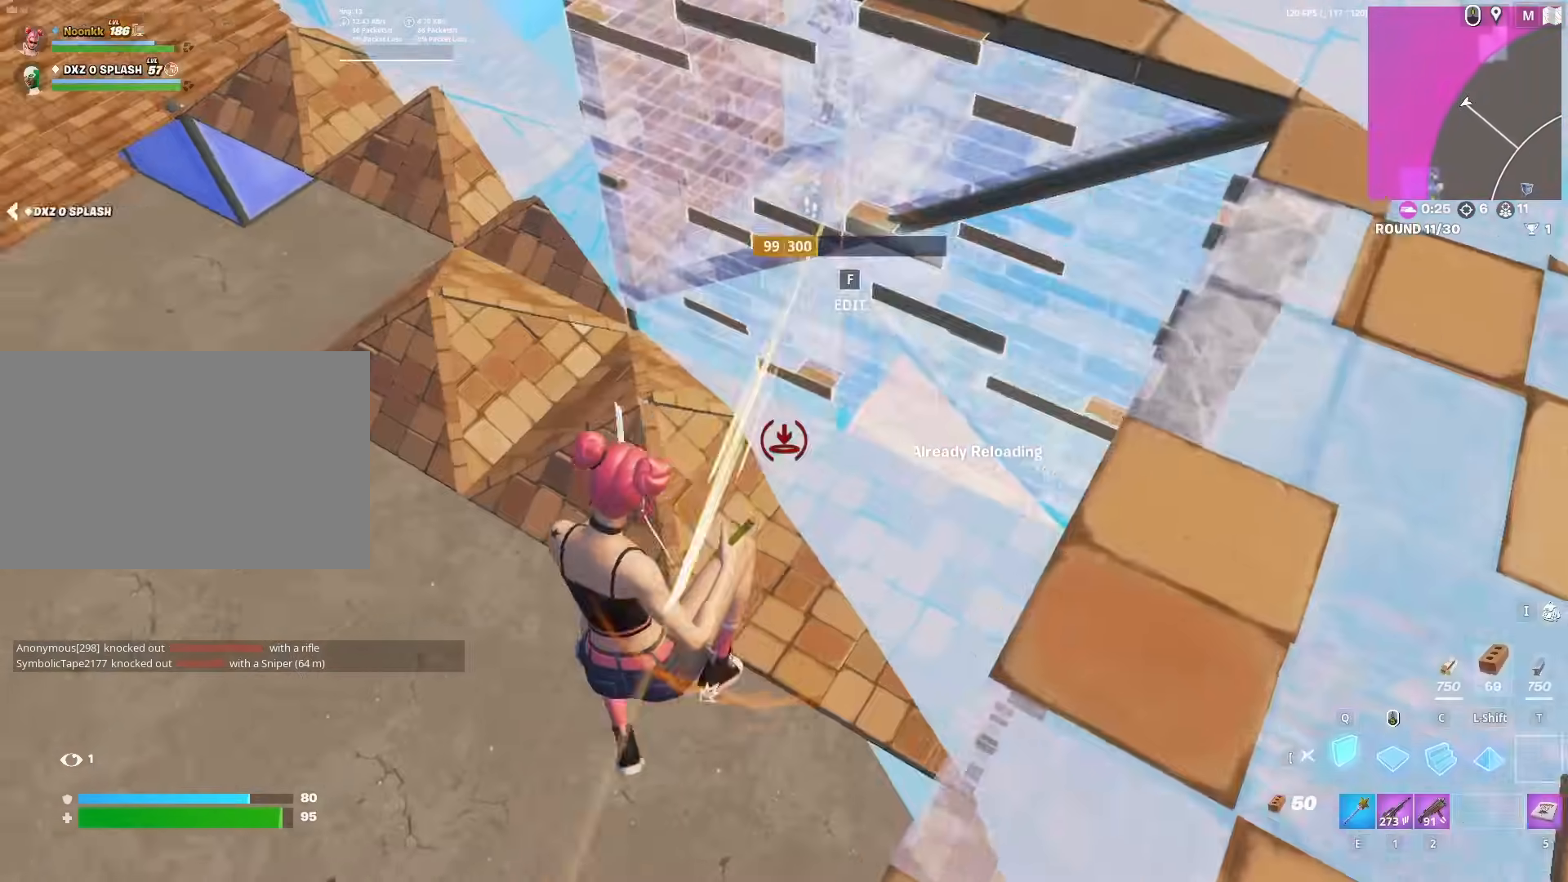
{"keys": ["a", "w"], "mouse": [], "mouse_move": "down", "events": [[117, "2", "down"], [167, "2", "up"], [167, "mouse_left", "up"], [300, "a", "down"]]}
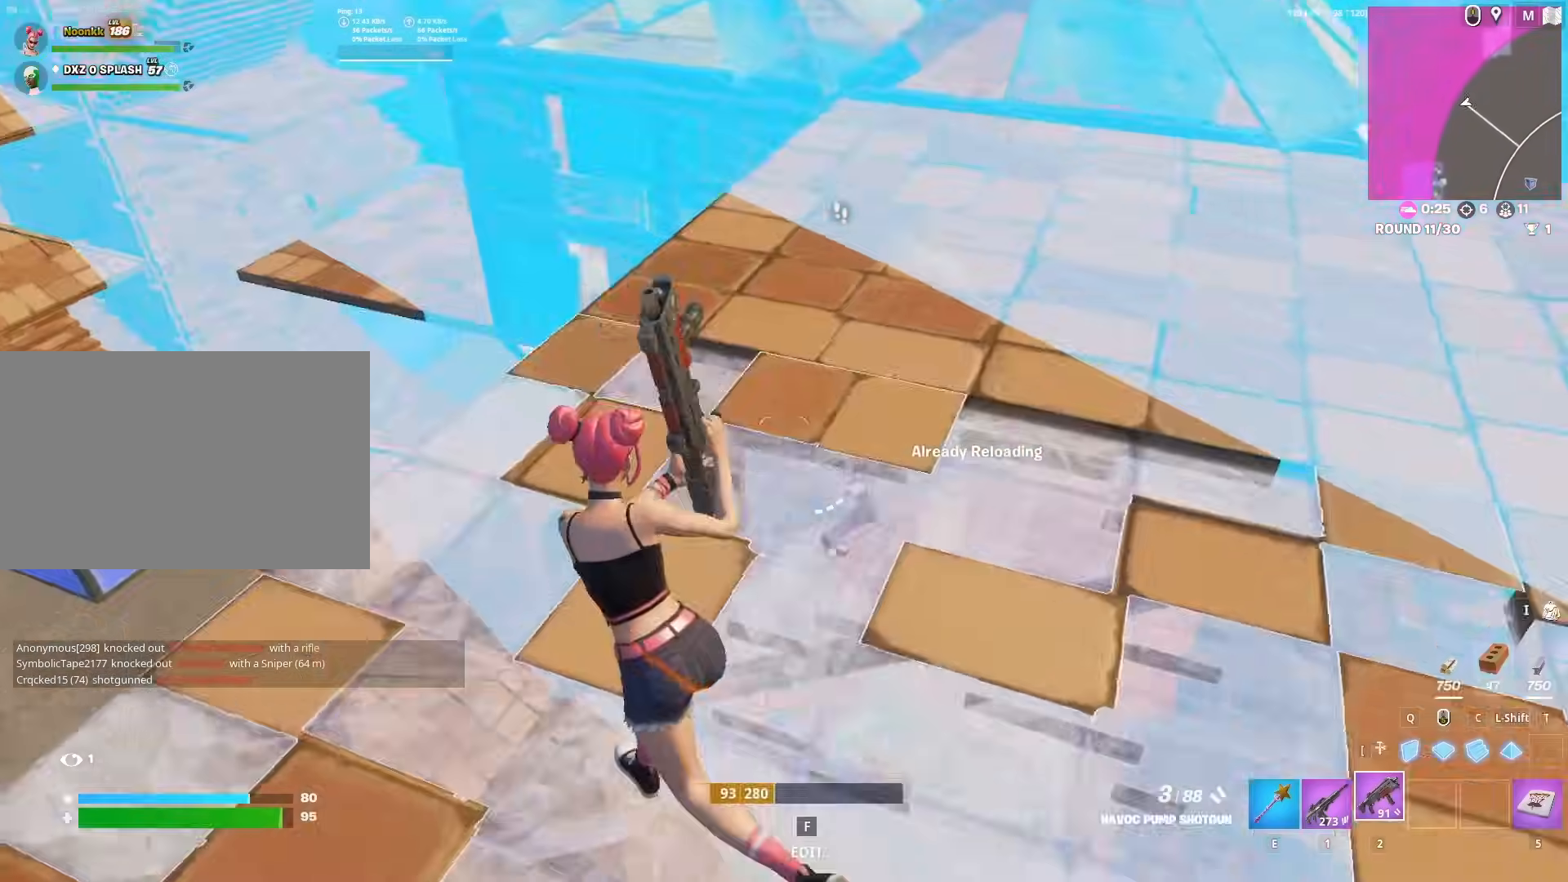
{"keys": ["2", "w"], "mouse": [], "mouse_move": "up", "events": [[83, "f", "down"], [133, "a", "up"], [133, "mouse_left", "down"], [133, "w", "up"], [183, "f", "up"], [233, "mouse_left", "up"], [283, "shift", "down"], [283, "w", "down"], [333, "mouse_left", "down"], [383, "shift", "up"], [467, "2", "down"], [467, "mouse_left", "up"]]}
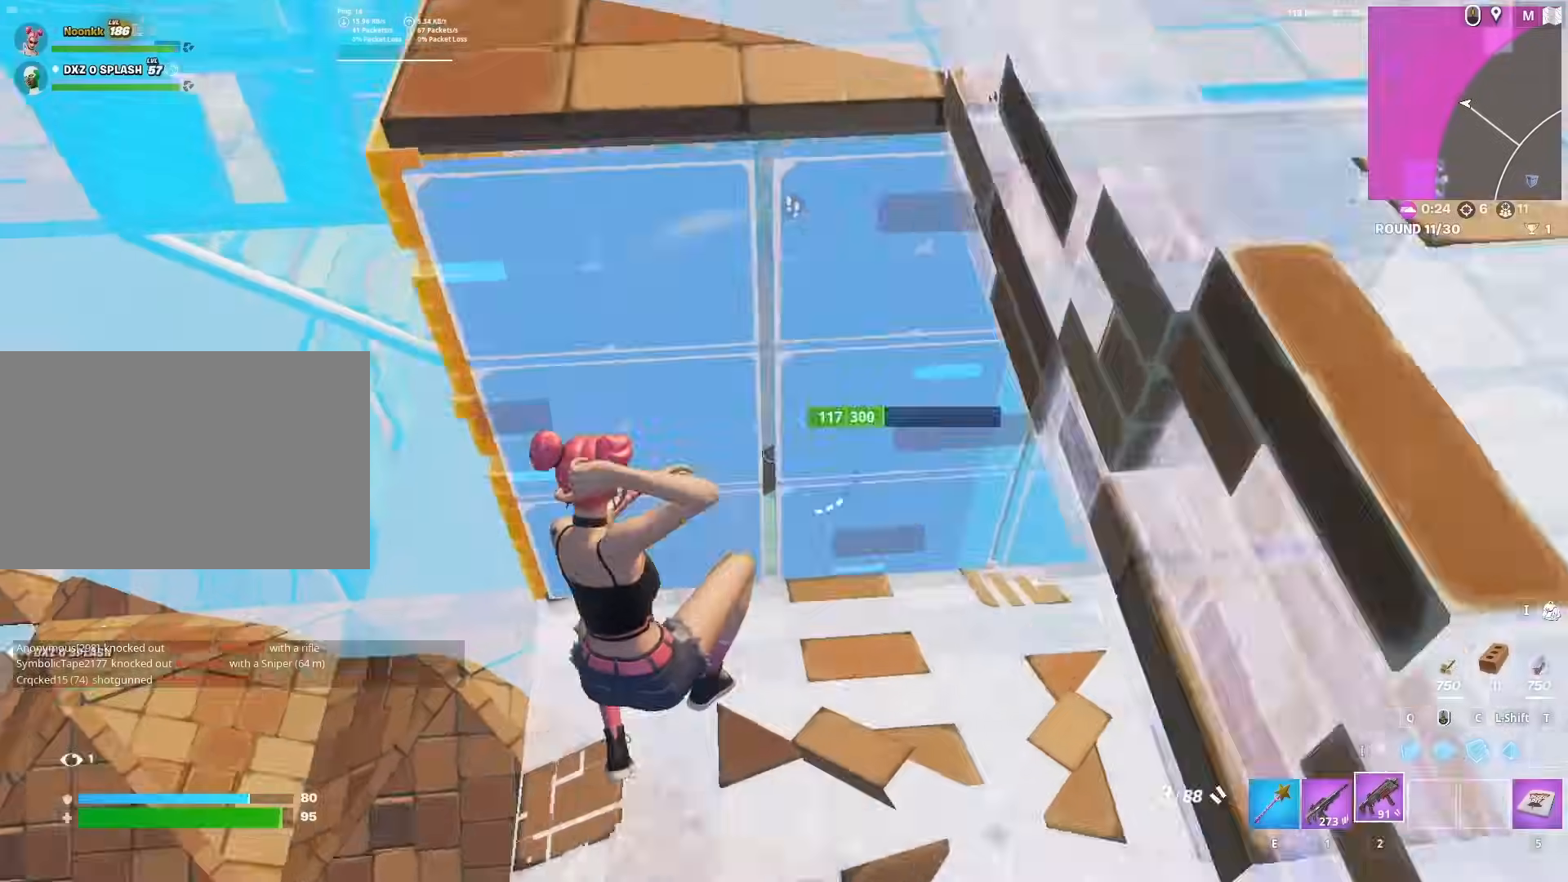
{"keys": [], "mouse": [], "mouse_move": "down-right", "events": [[17, "2", "up"], [17, "f", "down"], [50, "mouse_left", "down"], [100, "f", "up"], [100, "mouse_left", "up"], [200, "a", "down"], [333, "a", "up"], [383, "f", "down"], [433, "mouse_left", "down"], [483, "f", "up"], [483, "mouse_left", "up"], [483, "w", "up"]]}
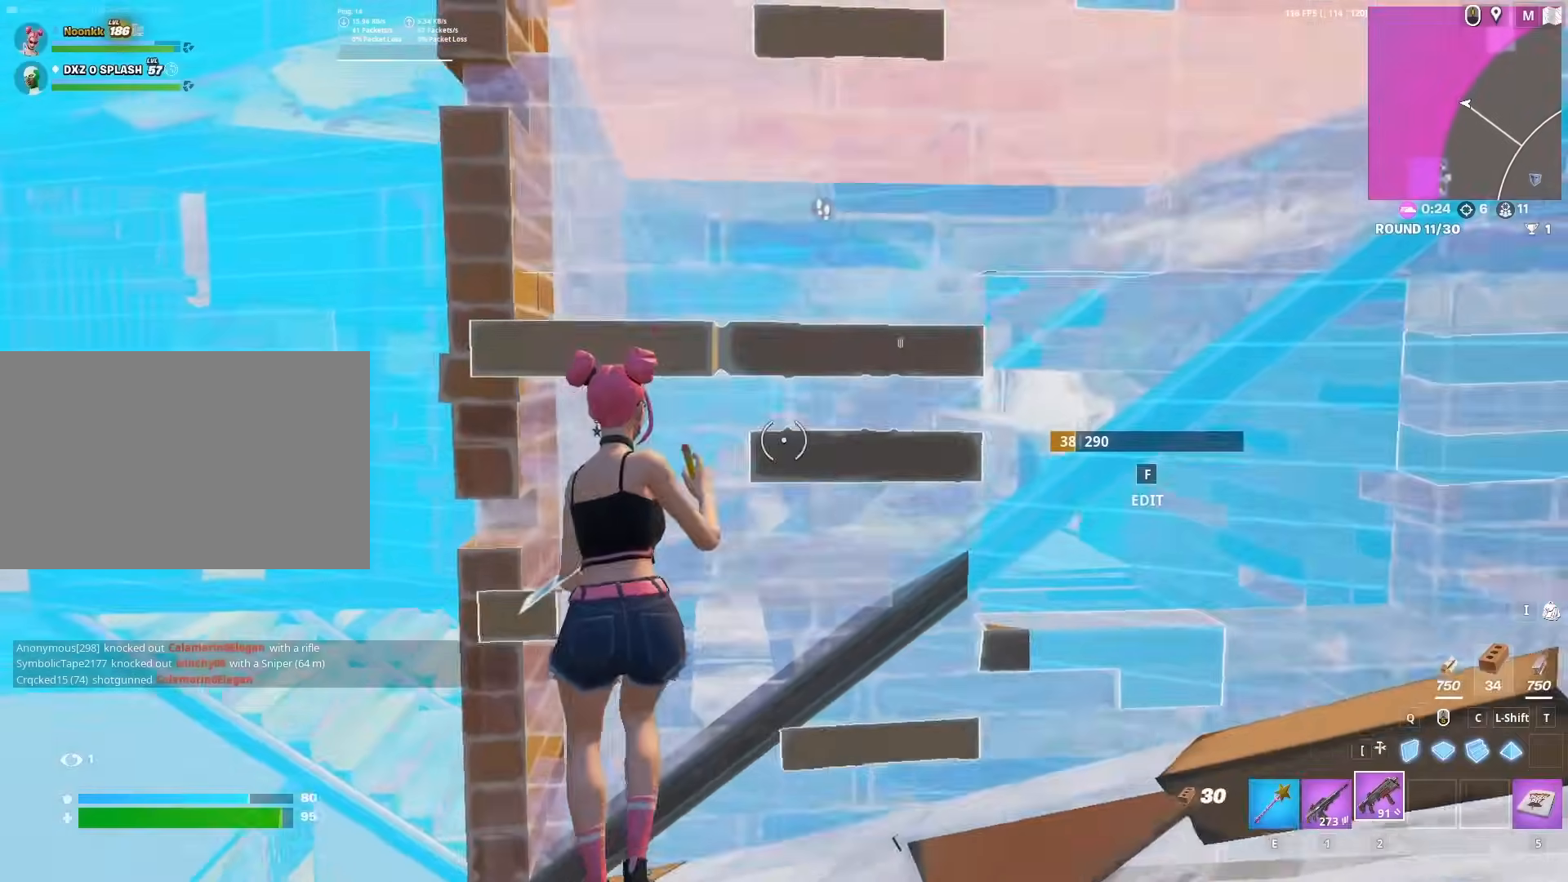
{"keys": ["d"], "mouse": [], "mouse_move": "up-left", "events": [[33, "w", "down"], [117, "d", "down"], [117, "mouse_wheel", "down"], [117, "w", "up"], [167, "d", "up"], [217, "a", "down"], [217, "mouse_wheel", "up"], [250, "f", "down"], [350, "f", "up"], [400, "a", "up"], [450, "d", "down"]]}
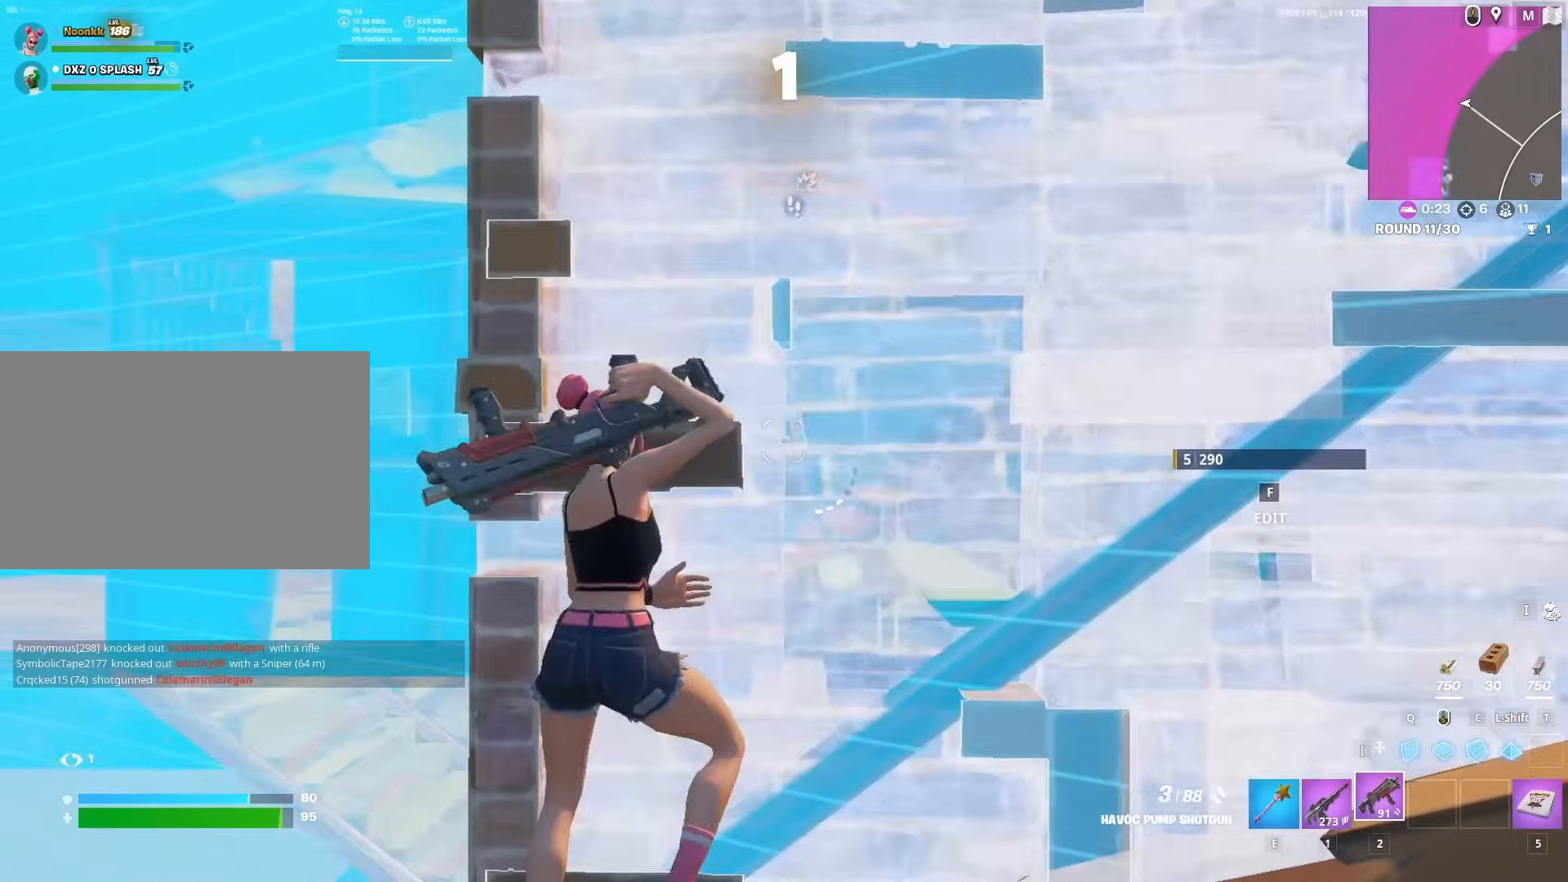
{"keys": ["q", "s"], "mouse": [], "mouse_move": "down-right", "events": [[183, "s", "down"], [367, "d", "up"], [367, "mouse_left", "down"], [467, "mouse_left", "up"], [467, "q", "down"]]}
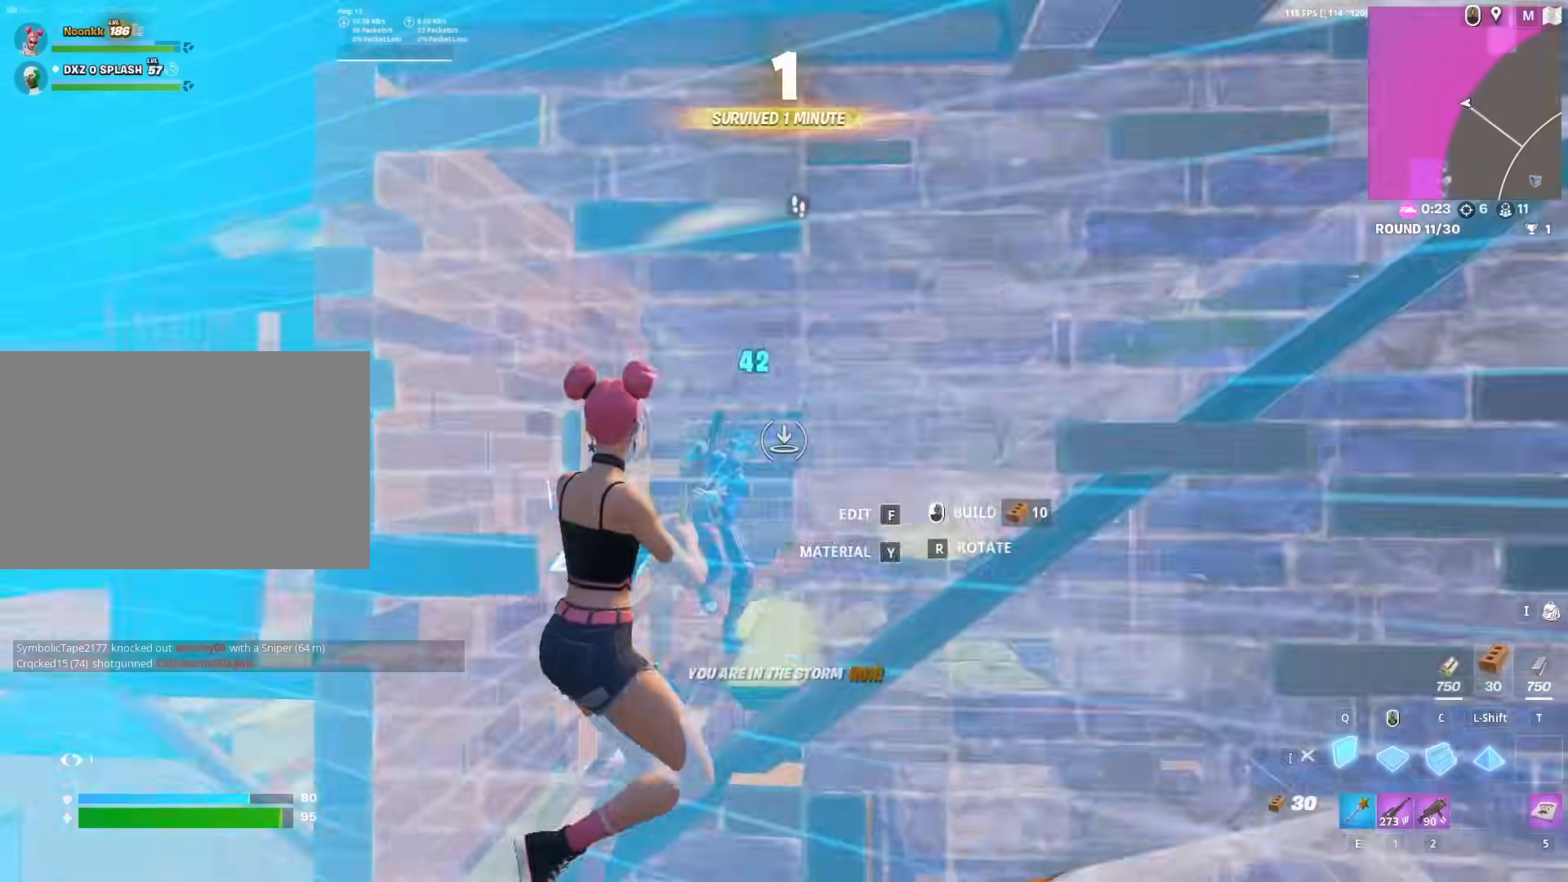
{"keys": ["a"], "mouse": ["left"], "mouse_move": "up-right"}
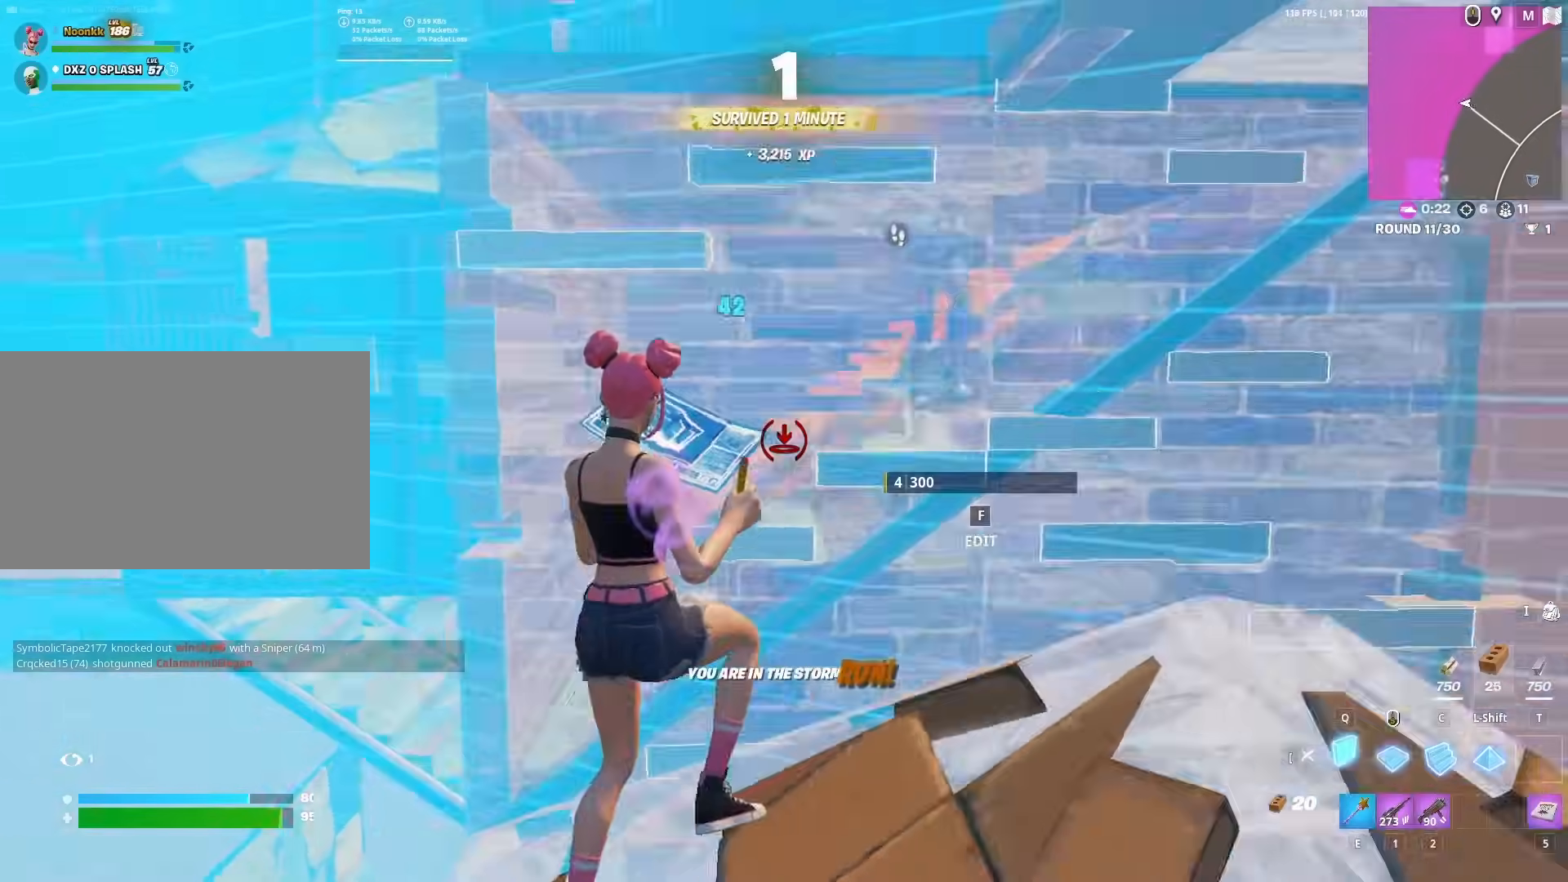
{"keys": ["d"], "mouse": [], "mouse_move": "left", "events": [[33, "mouse_left", "up"], [67, "f", "down"], [67, "w", "down"], [117, "mouse_left", "down"], [167, "a", "up"], [167, "f", "up"], [217, "mouse_left", "up"], [267, "2", "down"], [300, "2", "up"], [300, "d", "down"], [300, "w", "up"], [400, "z", "down"], [500, "z", "up"]]}
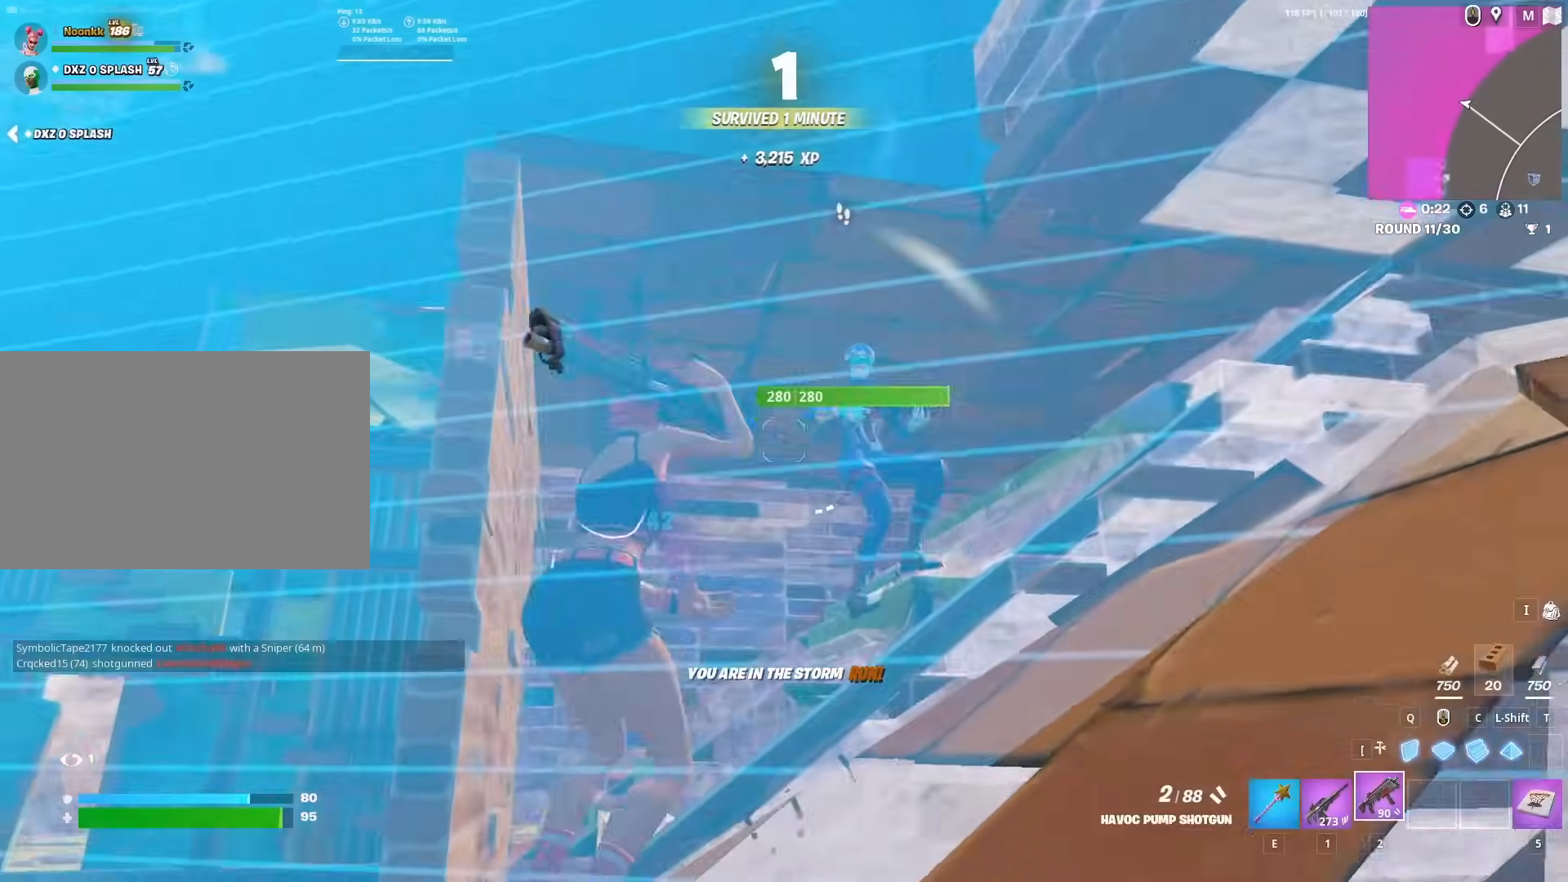
{"keys": ["d"], "mouse": [], "mouse_move": "down-left", "events": [[233, "mouse_left", "down"], [267, "space", "down"], [317, "1", "down"], [367, "mouse_left", "up"], [417, "1", "up"], [417, "space", "up"]]}